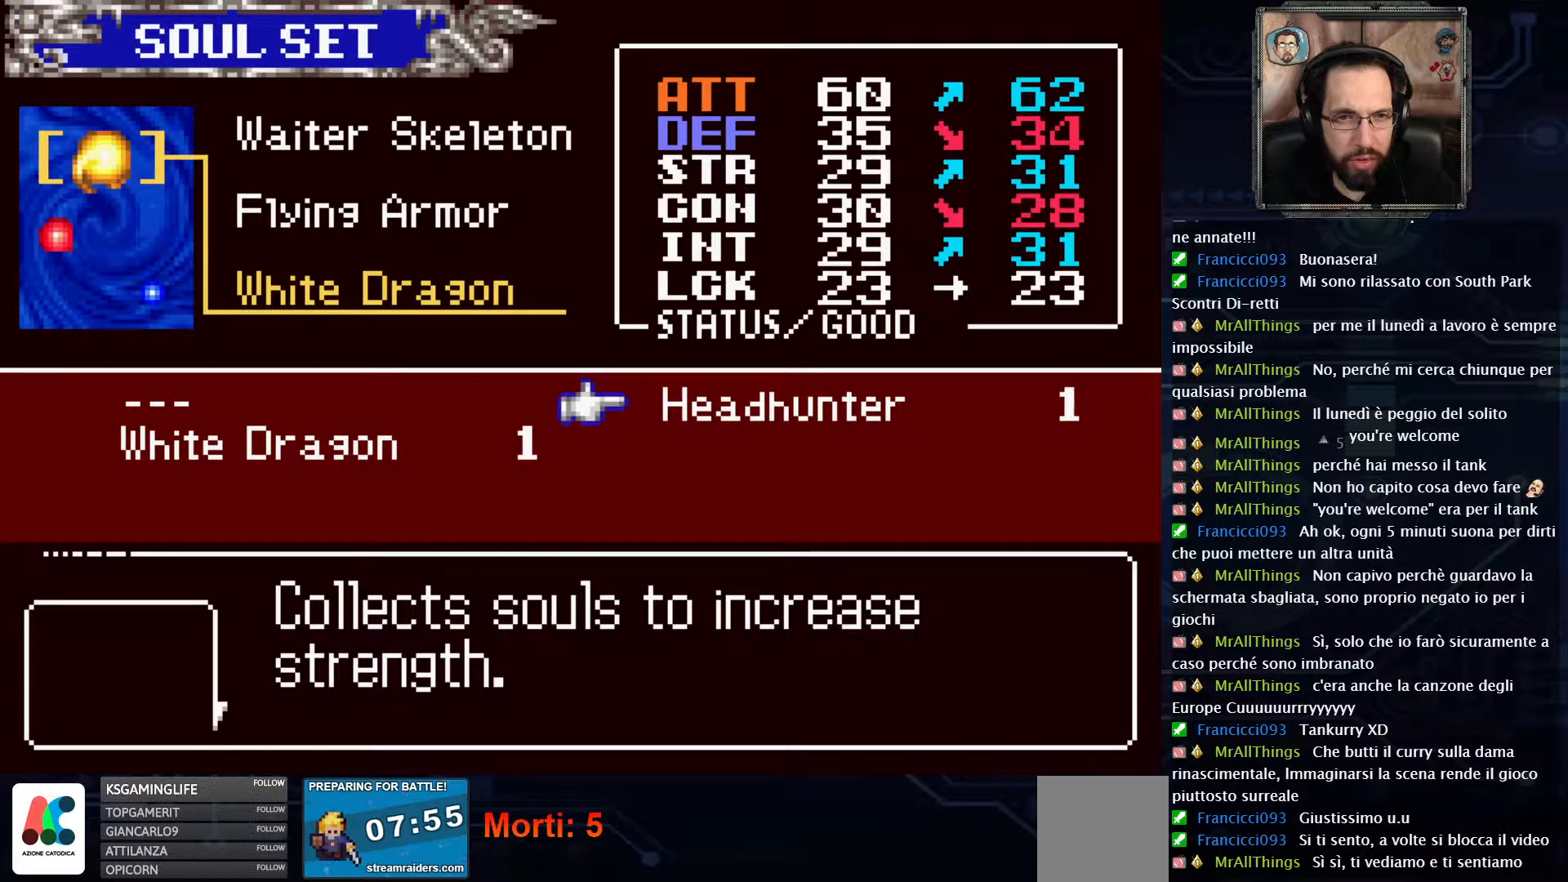
Gameplay with a controller (Xbox layout); each line is a JSON object with the inputs held at the frame after it. "events" lists button and stick changes between this image and that frame as [ms after this image, input, new state], when the widget could be followed in between. Not read: L1 L3 R1 R3.
{"buttons": [], "left_stick": "center", "right_stick": "center", "events": [[50, "DPAD_LEFT", "down"], [133, "DPAD_LEFT", "up"], [250, "DPAD_DOWN", "down"], [350, "DPAD_DOWN", "up"]]}
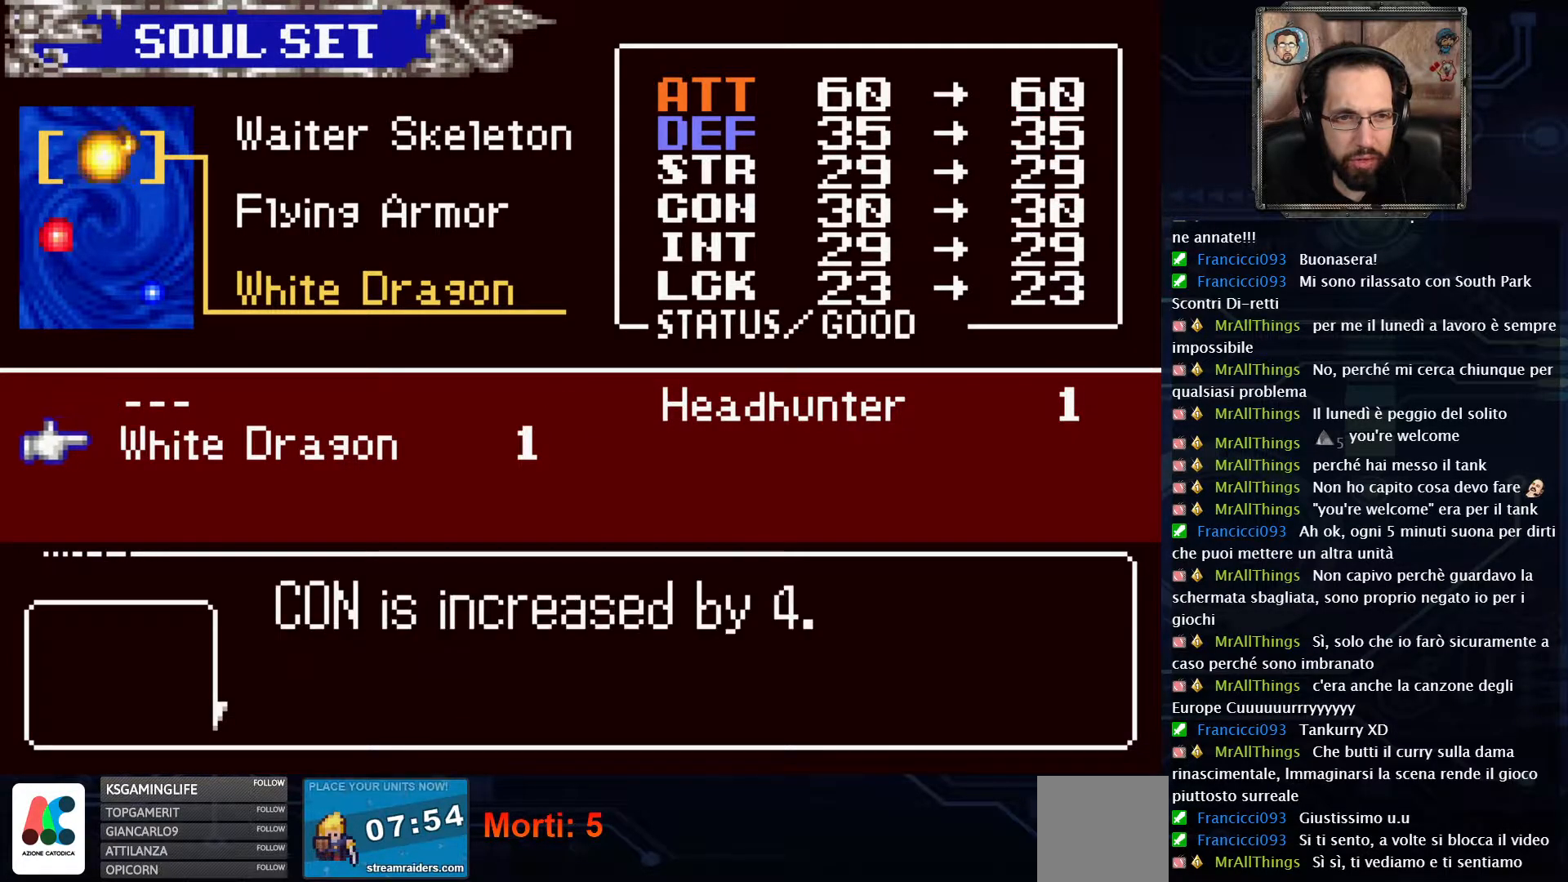
{"buttons": [], "left_stick": "center", "right_stick": "center", "events": []}
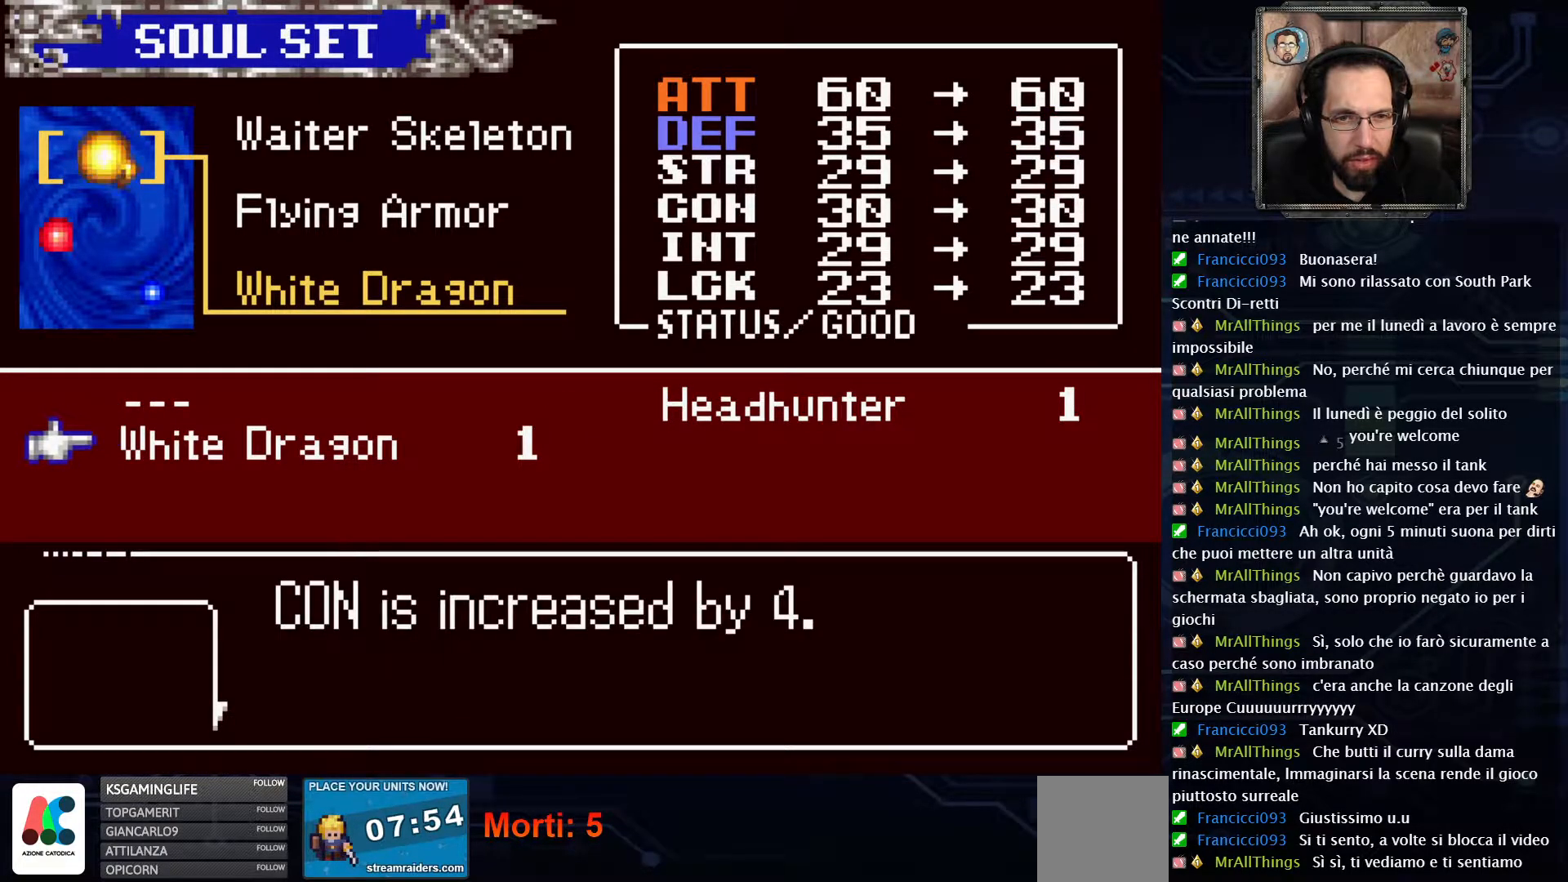
{"buttons": [], "left_stick": "center", "right_stick": "center", "events": []}
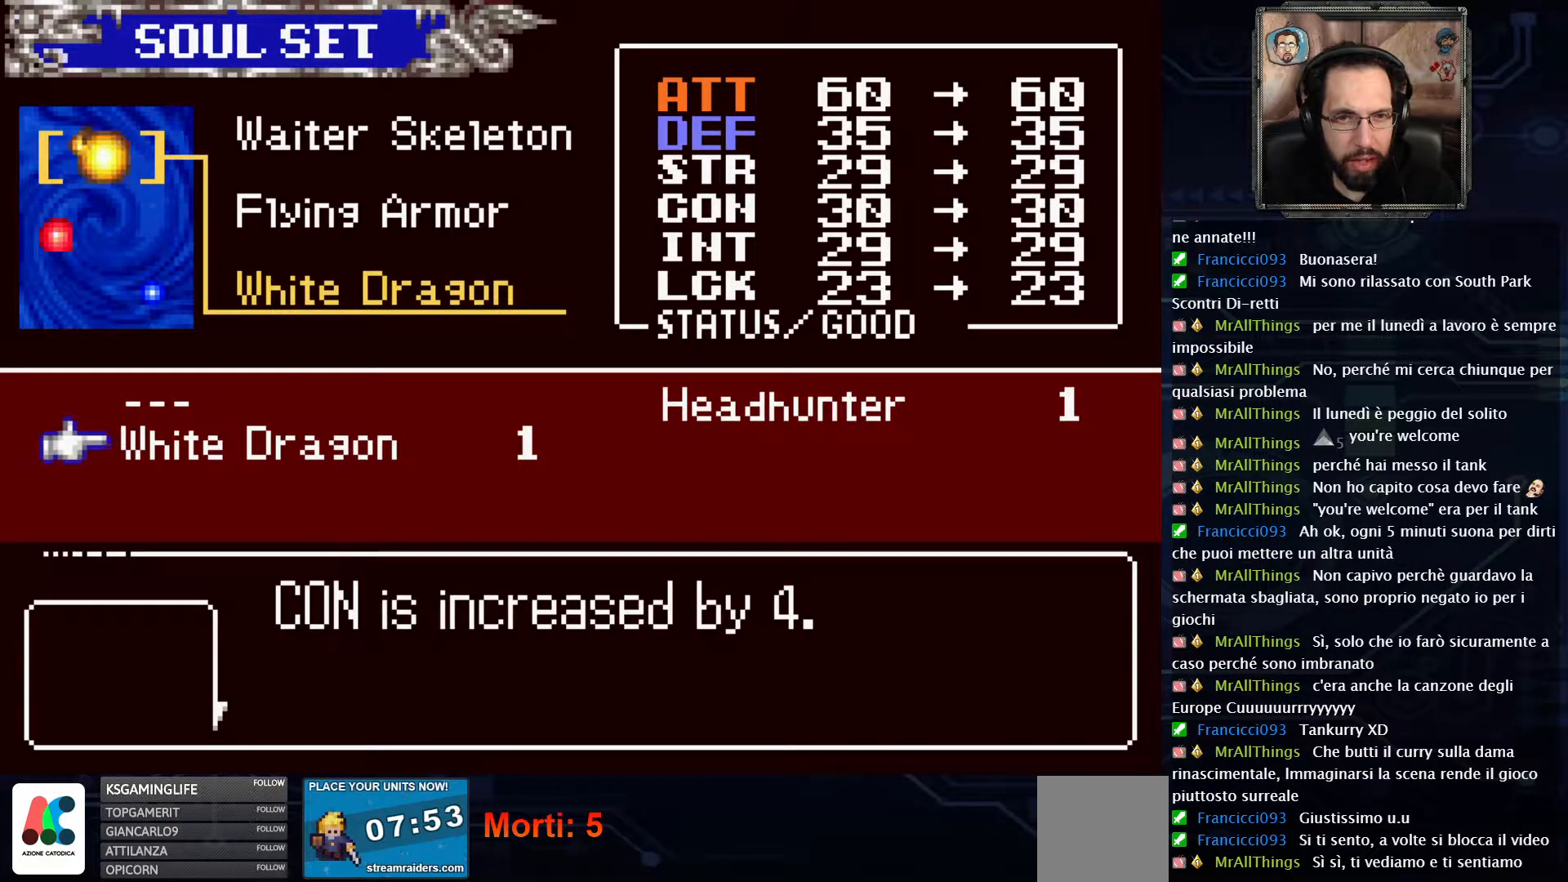
{"buttons": [], "left_stick": "center", "right_stick": "center", "events": []}
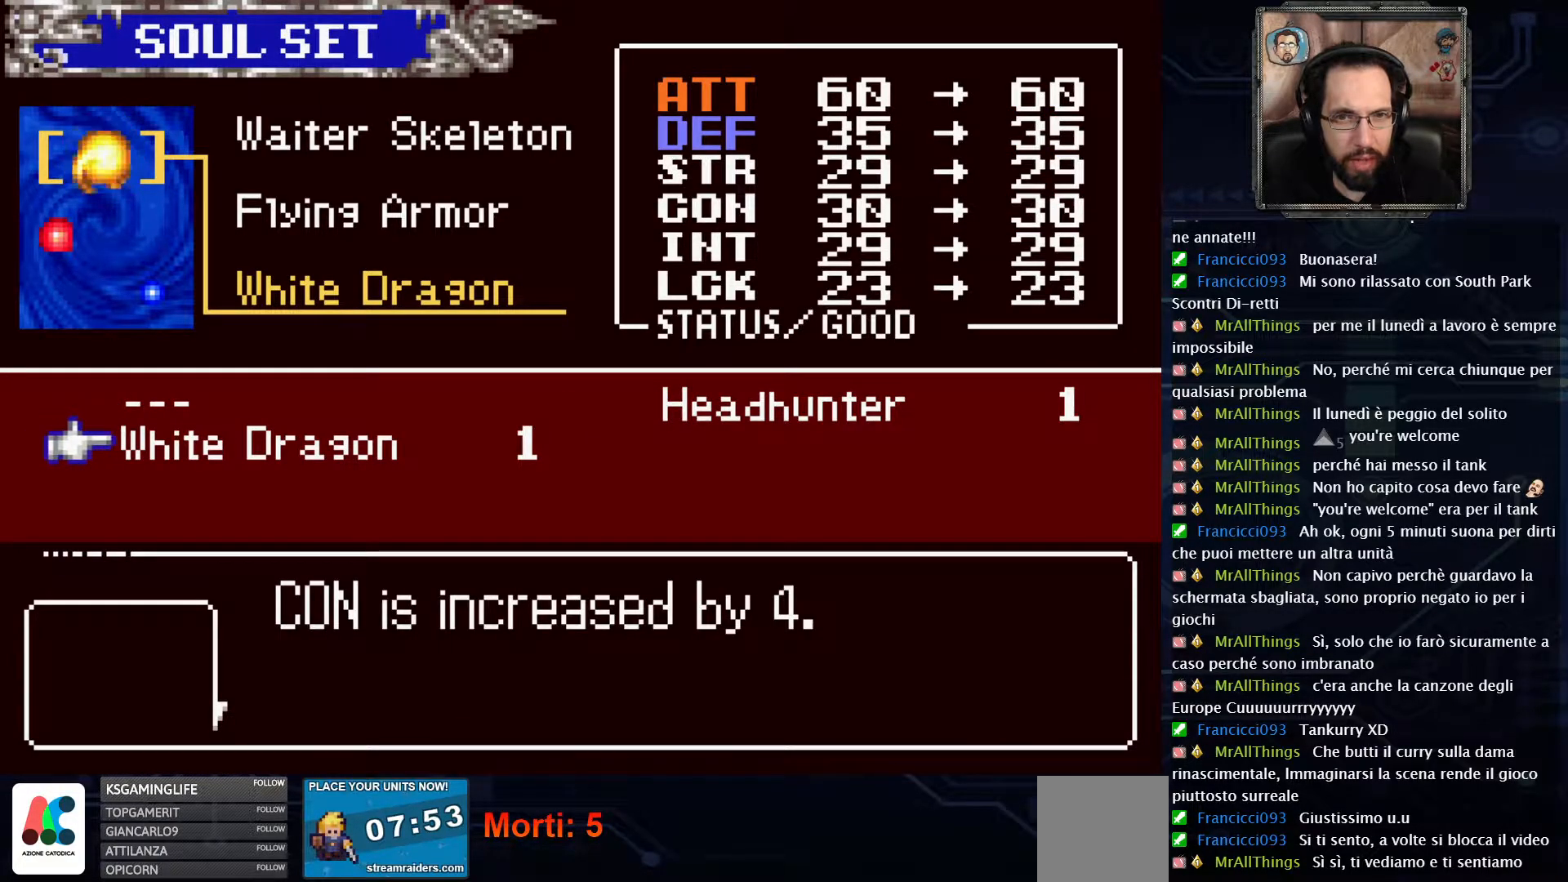
{"buttons": [], "left_stick": "center", "right_stick": "center", "events": [[17, "DPAD_UP", "down"], [100, "DPAD_UP", "up"]]}
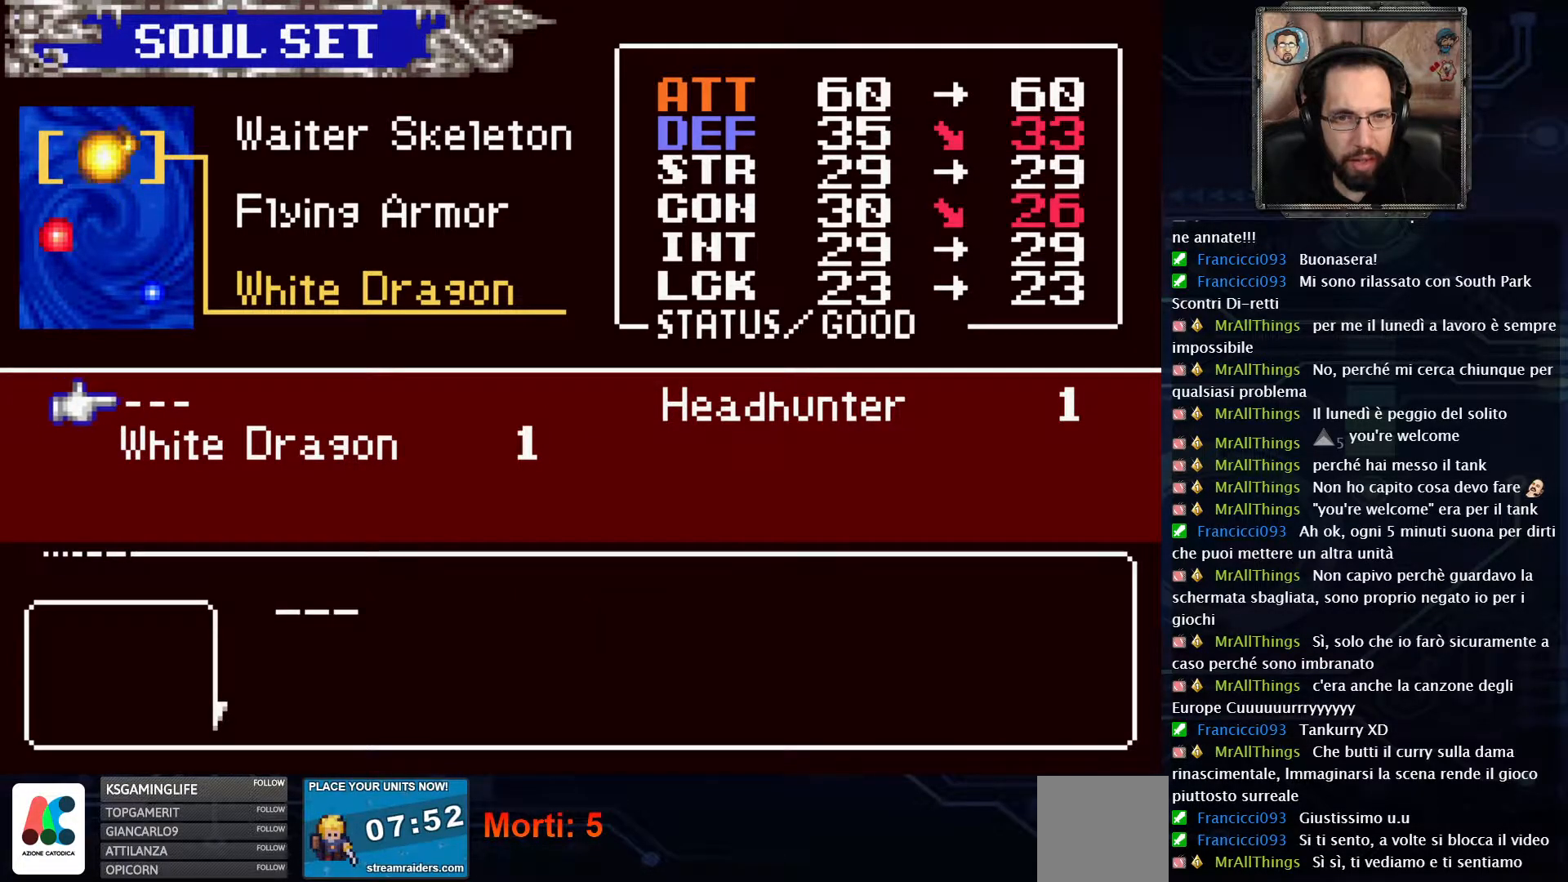
{"buttons": [], "left_stick": "center", "right_stick": "center", "events": [[83, "DPAD_DOWN", "down"], [200, "DPAD_DOWN", "up"]]}
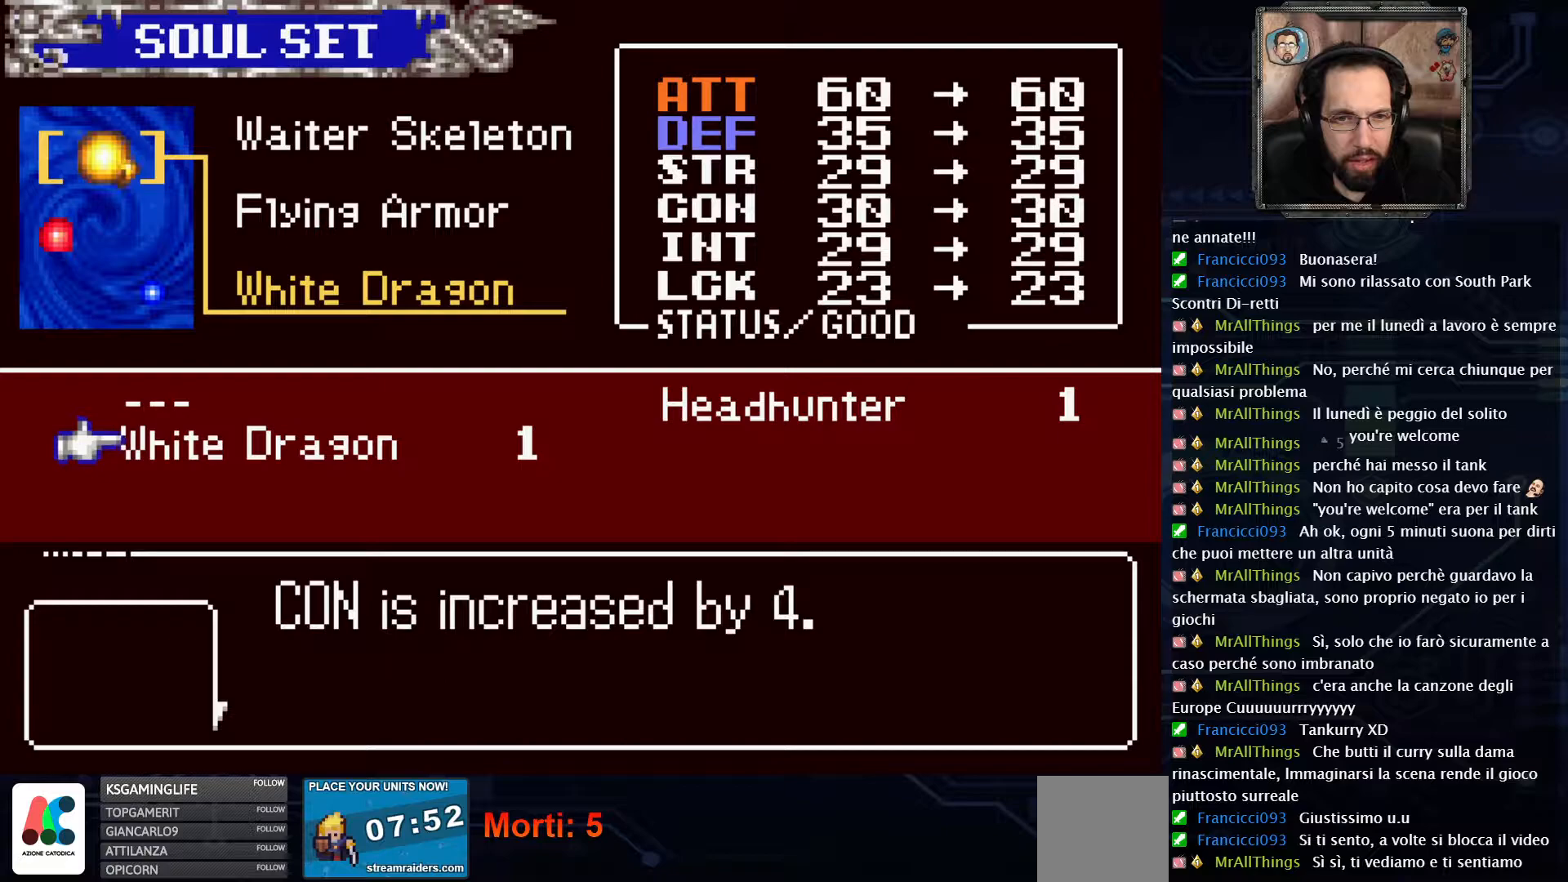
{"buttons": [], "left_stick": "center", "right_stick": "center", "events": [[350, "DPAD_UP", "down"], [433, "DPAD_UP", "up"]]}
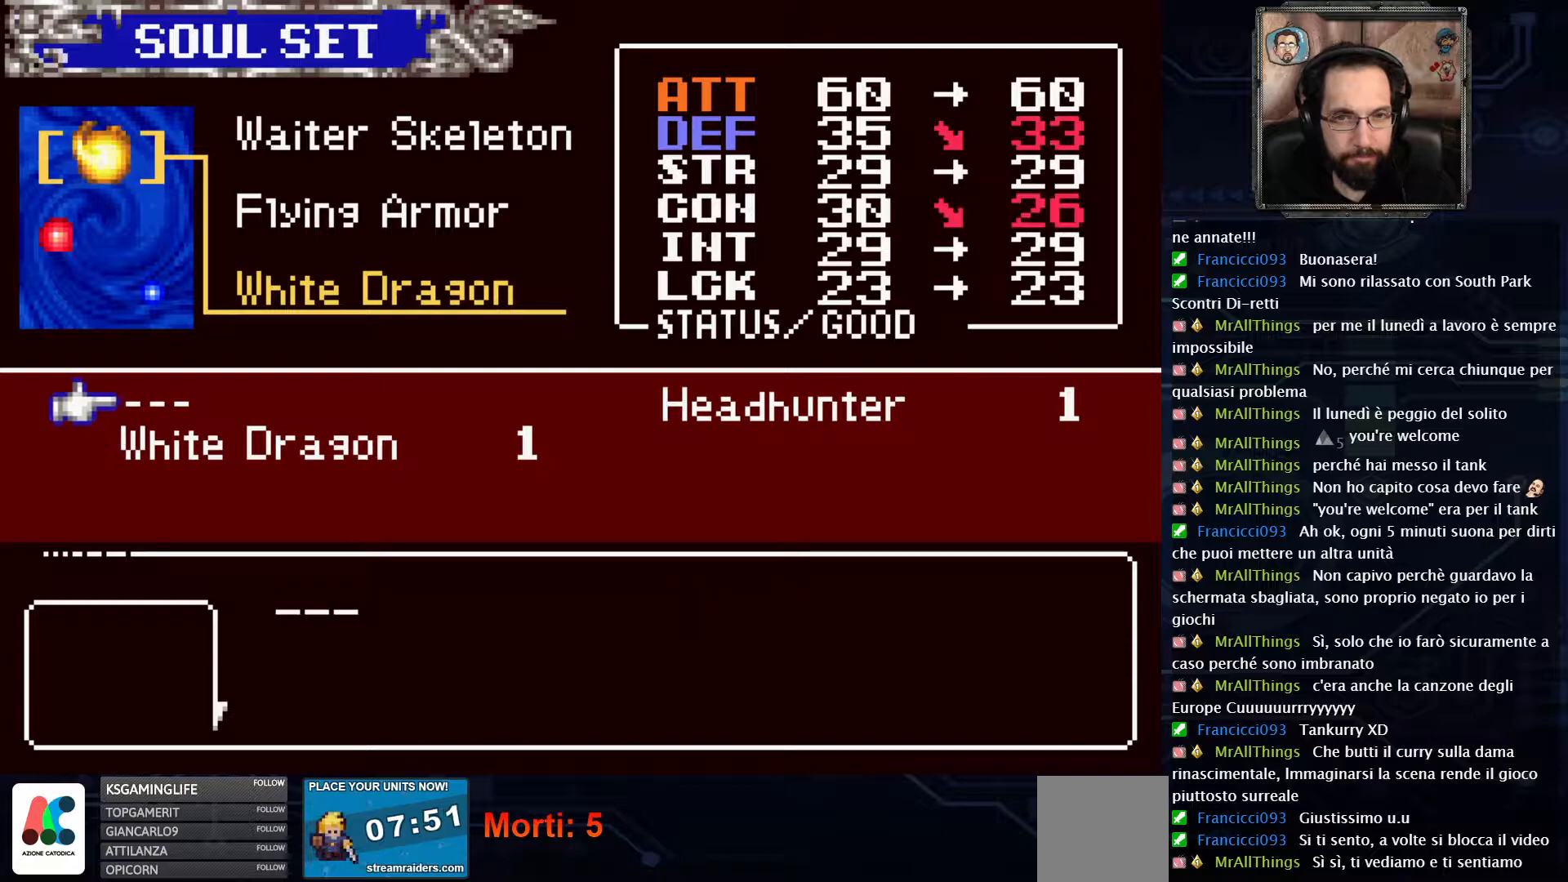
{"buttons": [], "left_stick": "center", "right_stick": "center", "events": [[100, "DPAD_RIGHT", "down"], [217, "DPAD_RIGHT", "up"]]}
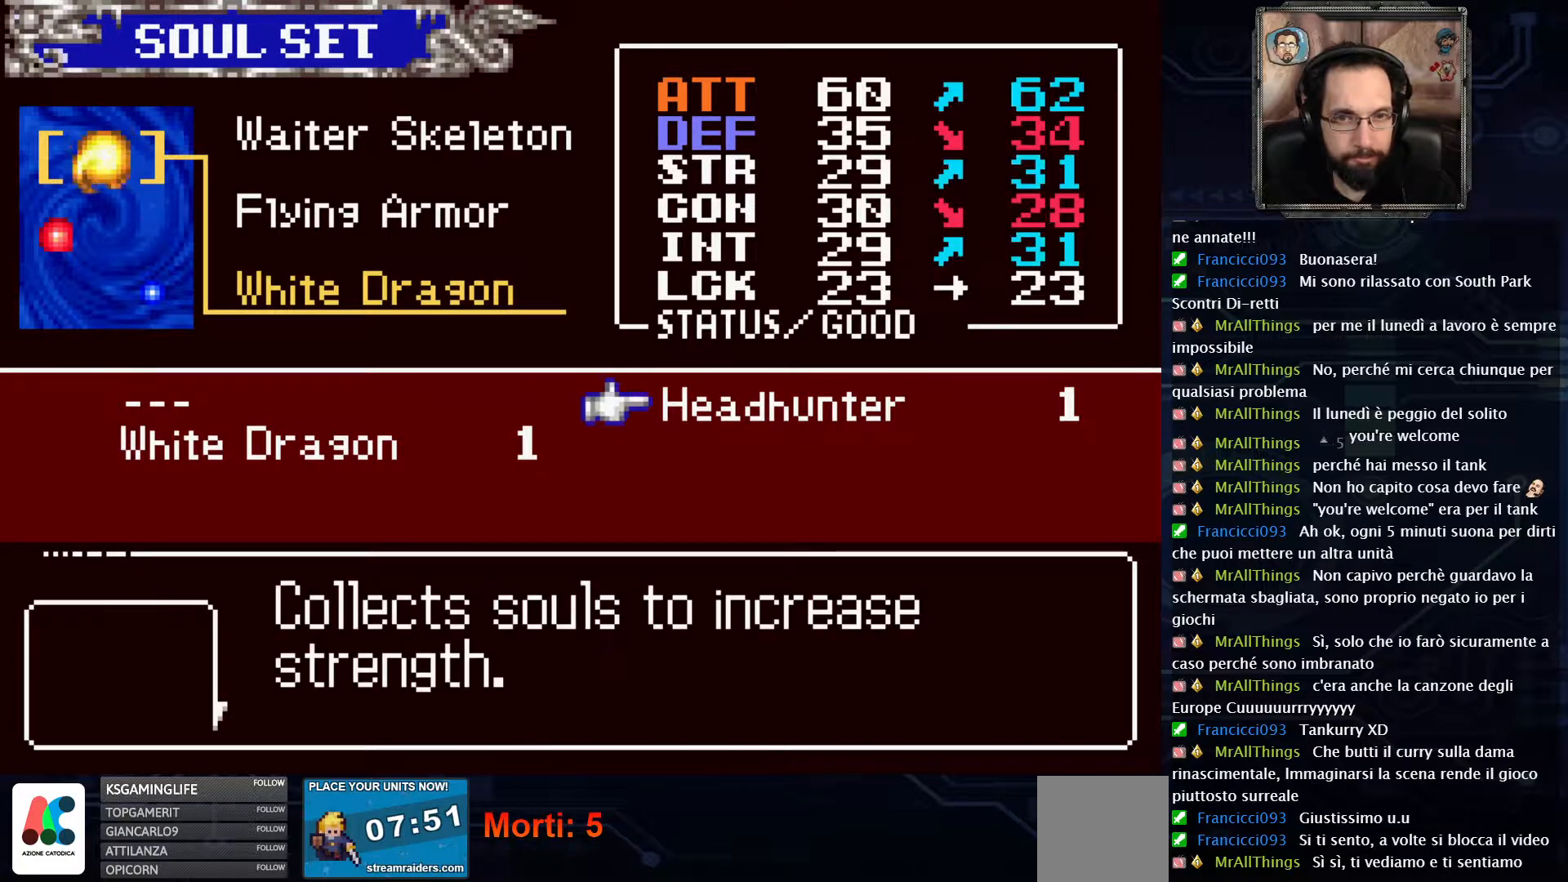
{"buttons": [], "left_stick": "center", "right_stick": "center", "events": []}
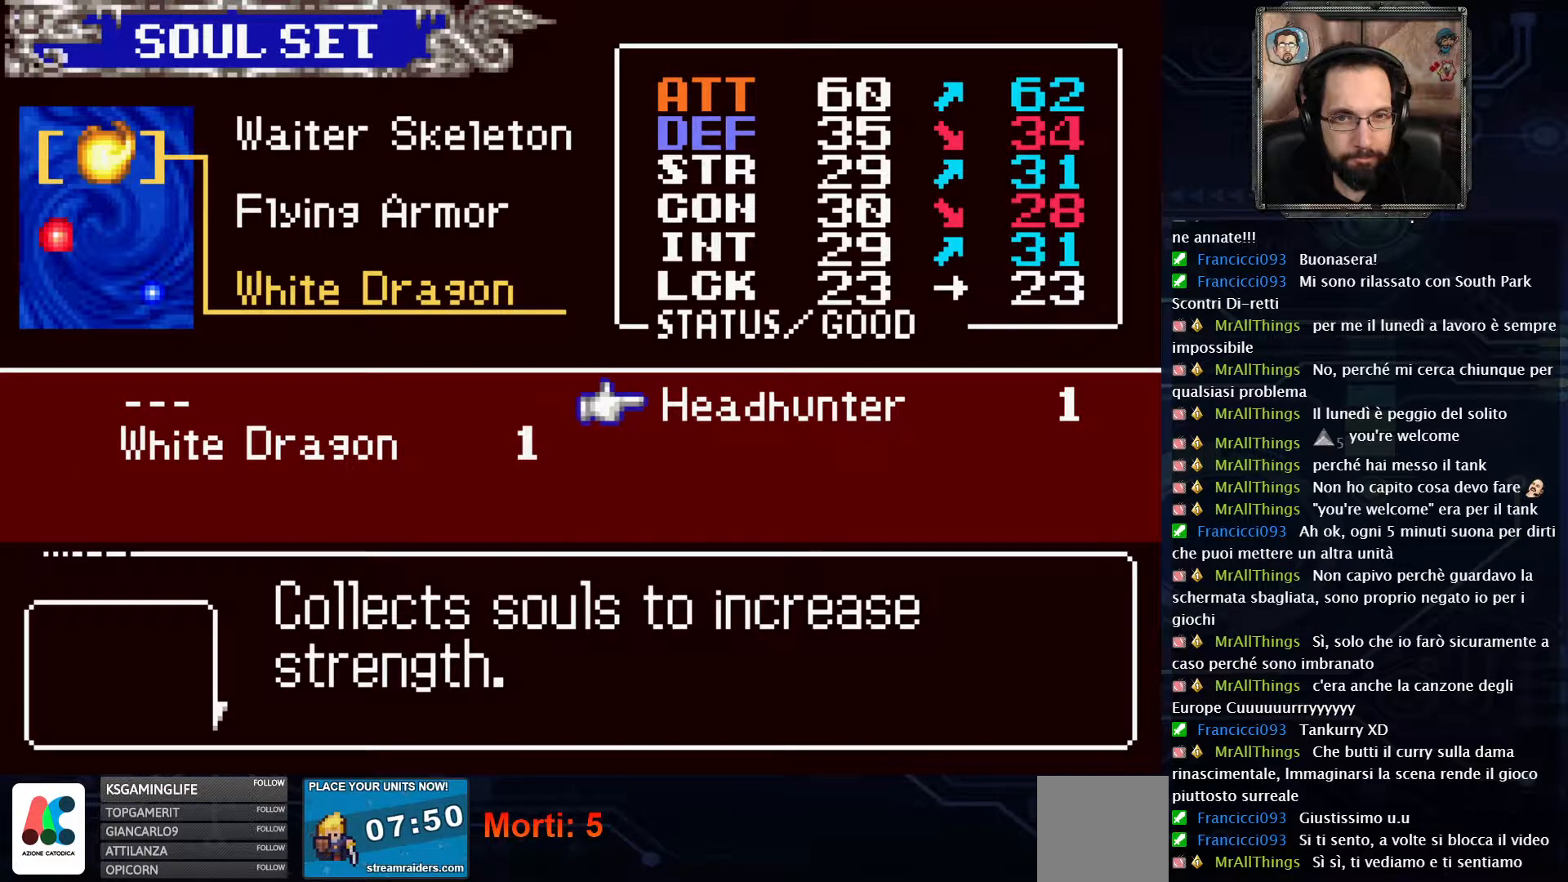
{"buttons": [], "left_stick": "center", "right_stick": "center", "events": []}
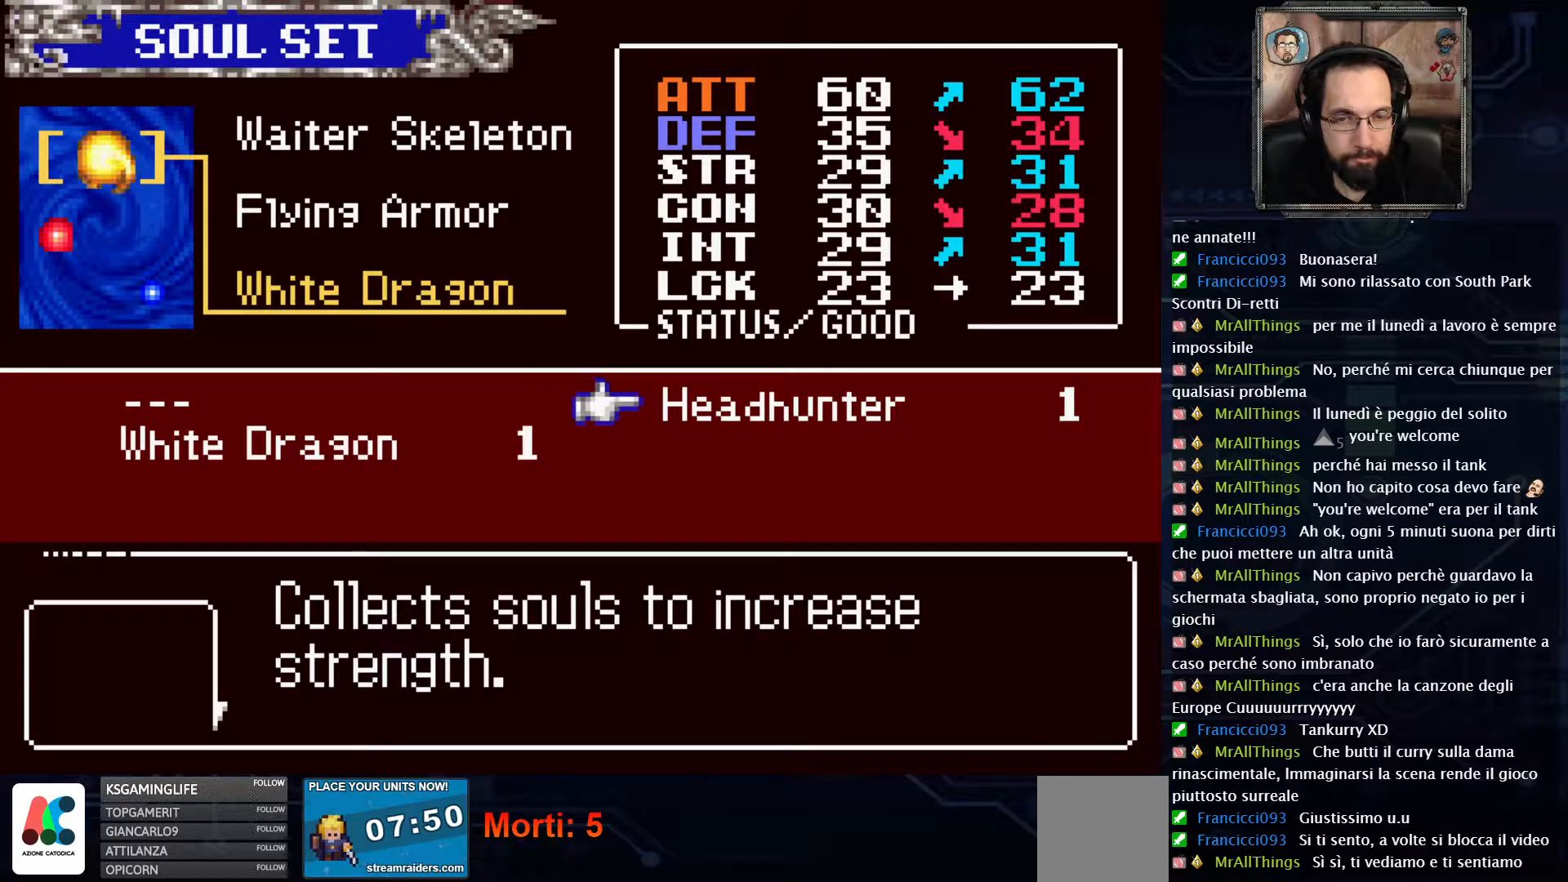
{"buttons": [], "left_stick": "center", "right_stick": "center", "events": []}
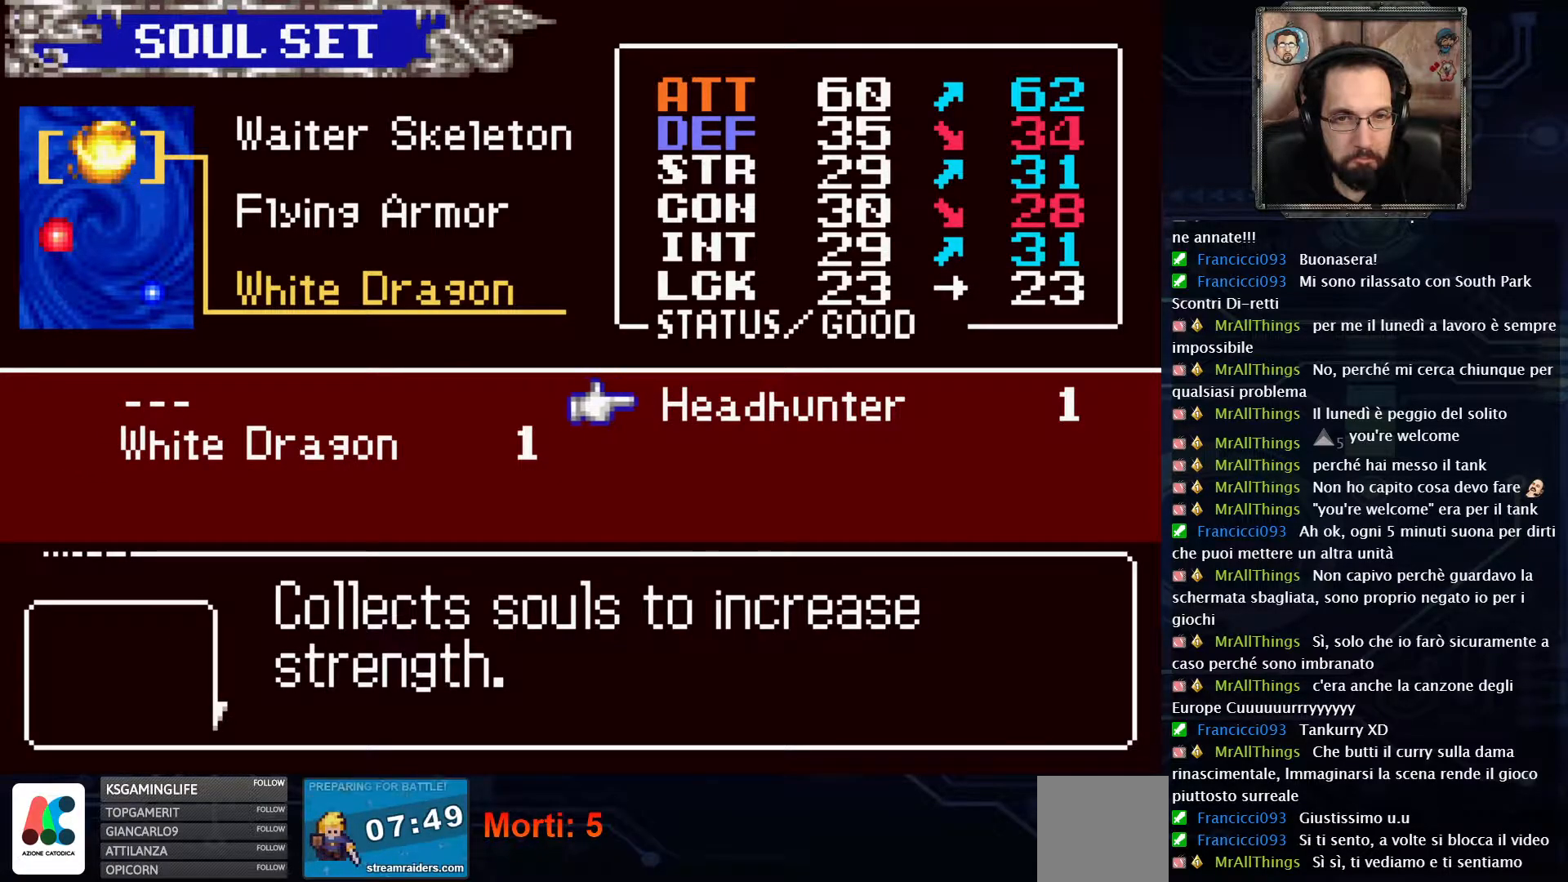
{"buttons": [], "left_stick": "center", "right_stick": "center", "events": []}
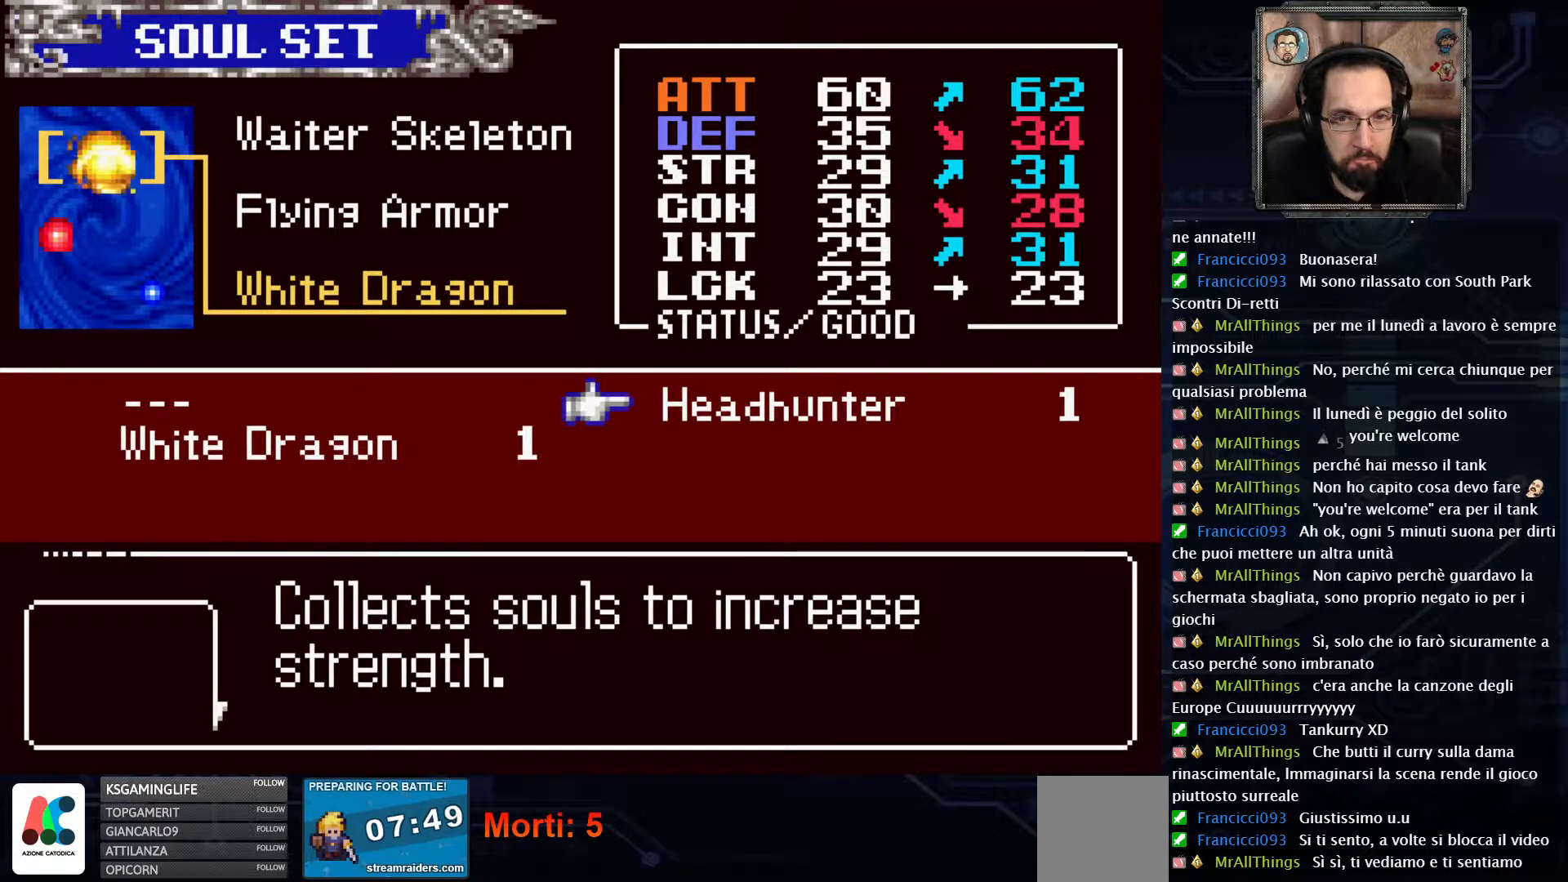
{"buttons": [], "left_stick": "center", "right_stick": "center", "events": []}
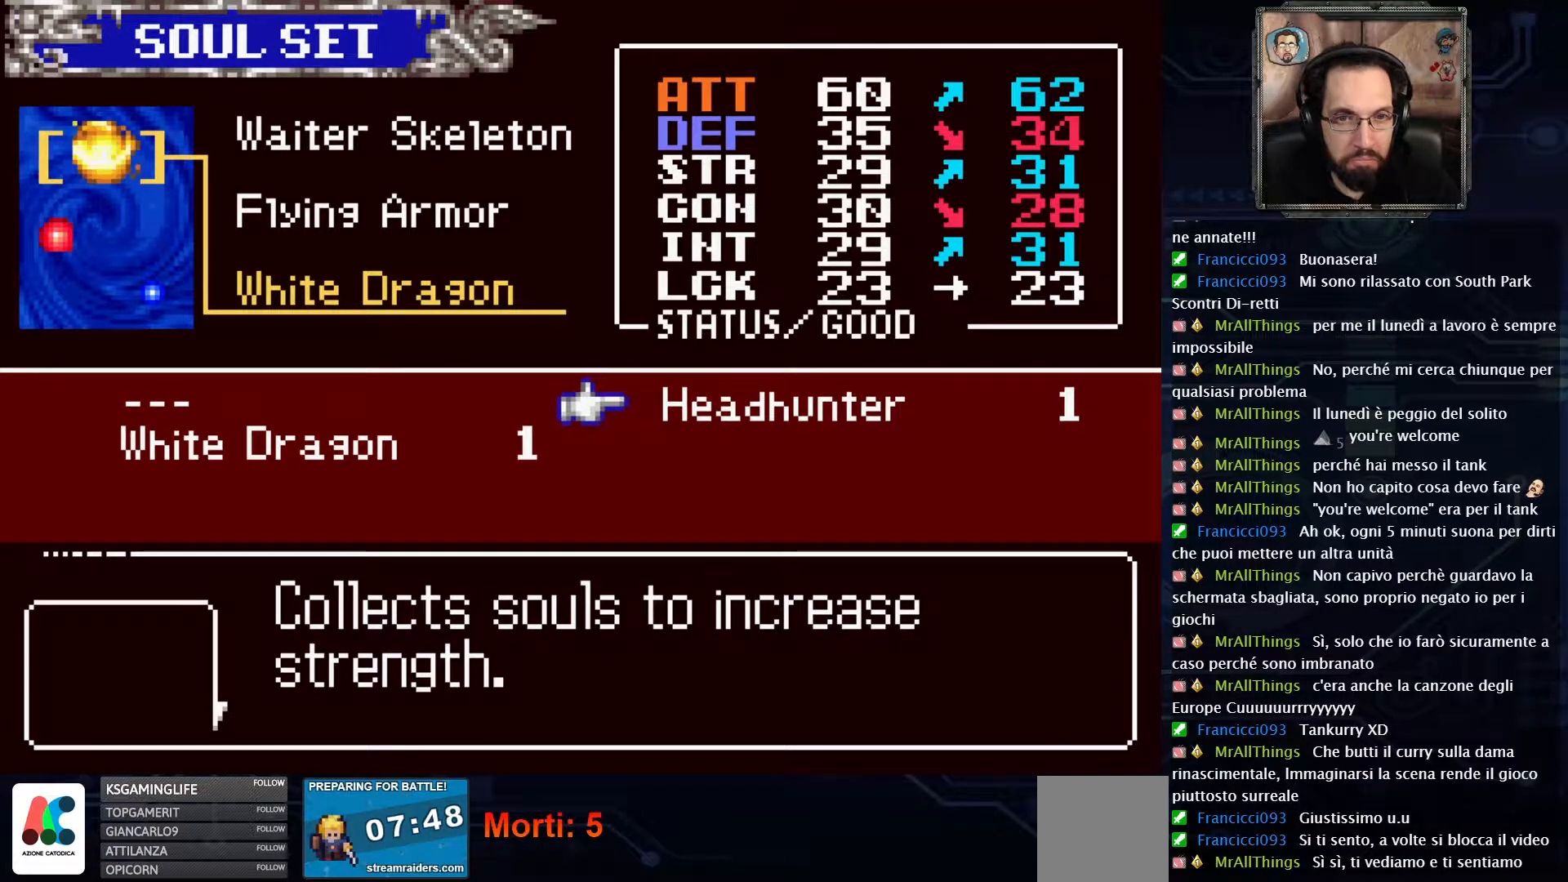
{"buttons": [], "left_stick": "center", "right_stick": "center", "events": [[17, "A", "down"], [117, "A", "up"]]}
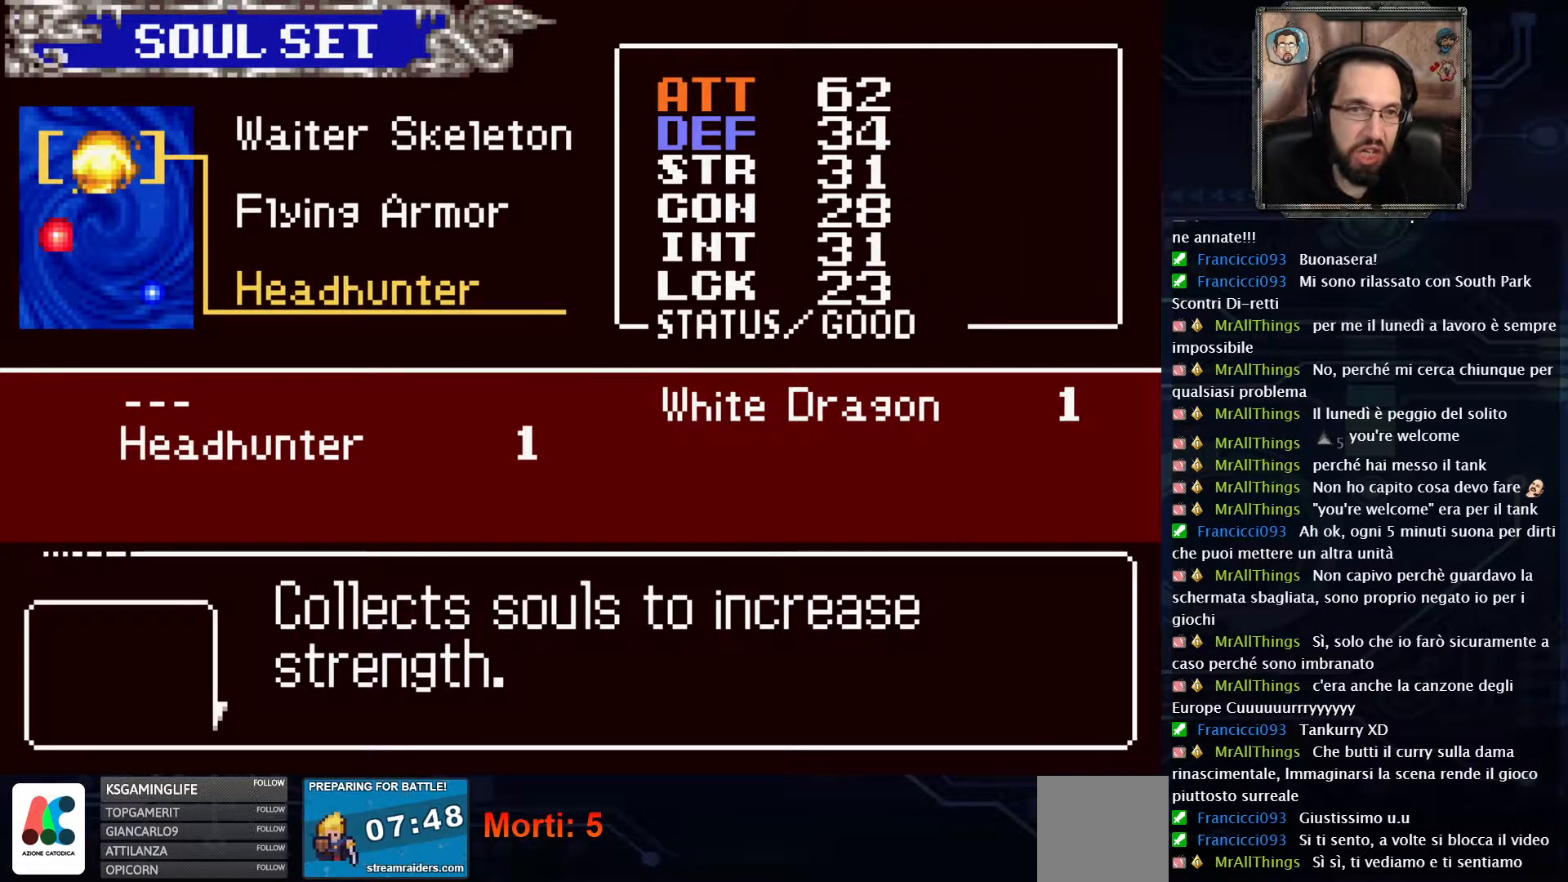
{"buttons": [], "left_stick": "center", "right_stick": "center", "events": []}
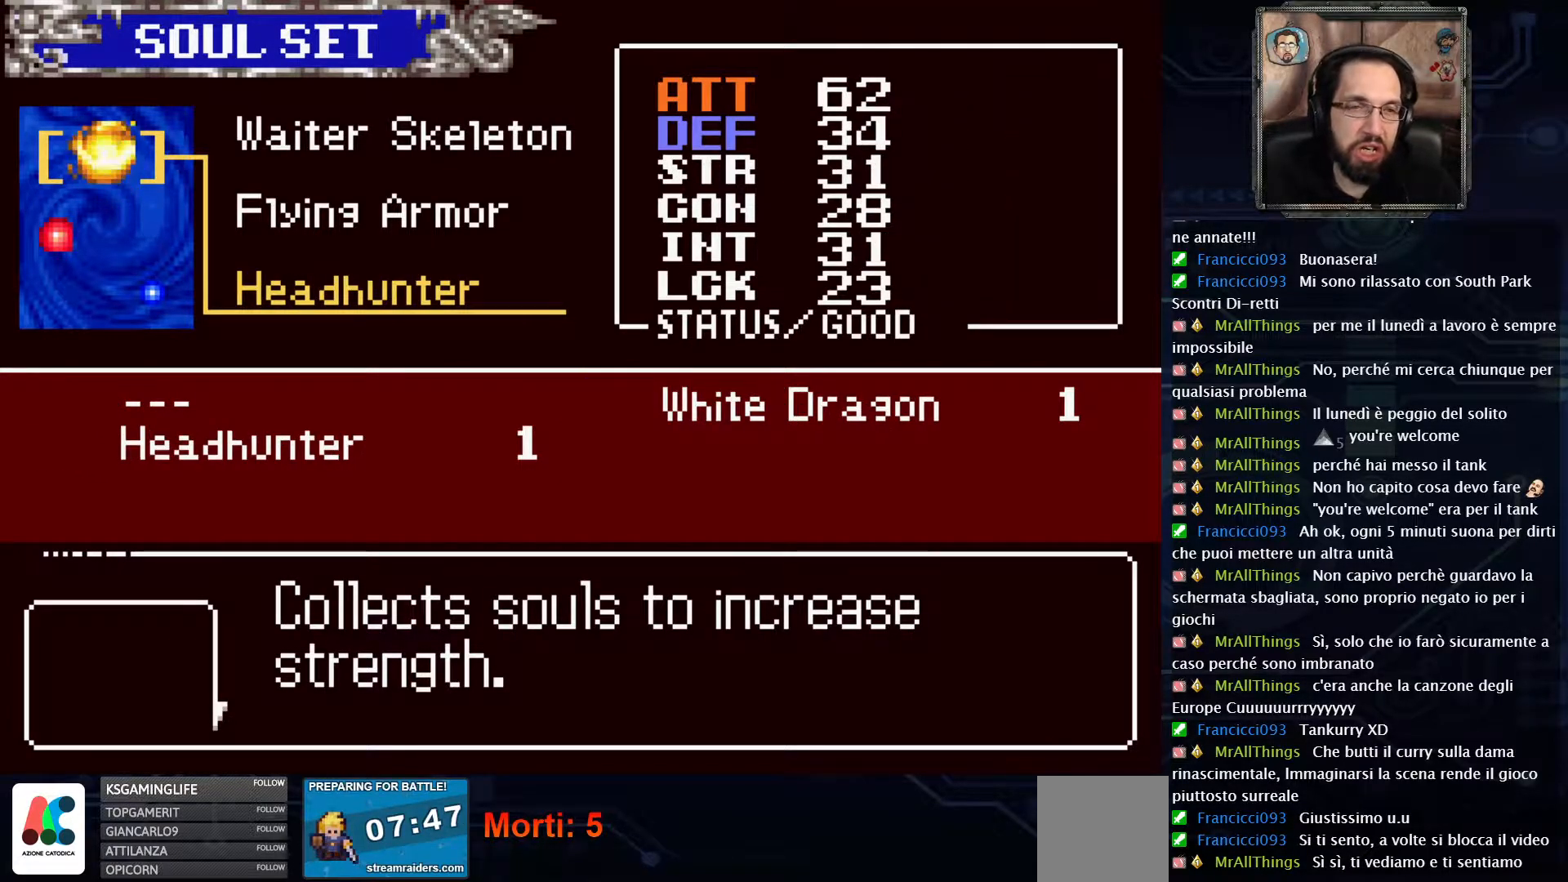
{"buttons": [], "left_stick": "center", "right_stick": "center", "events": []}
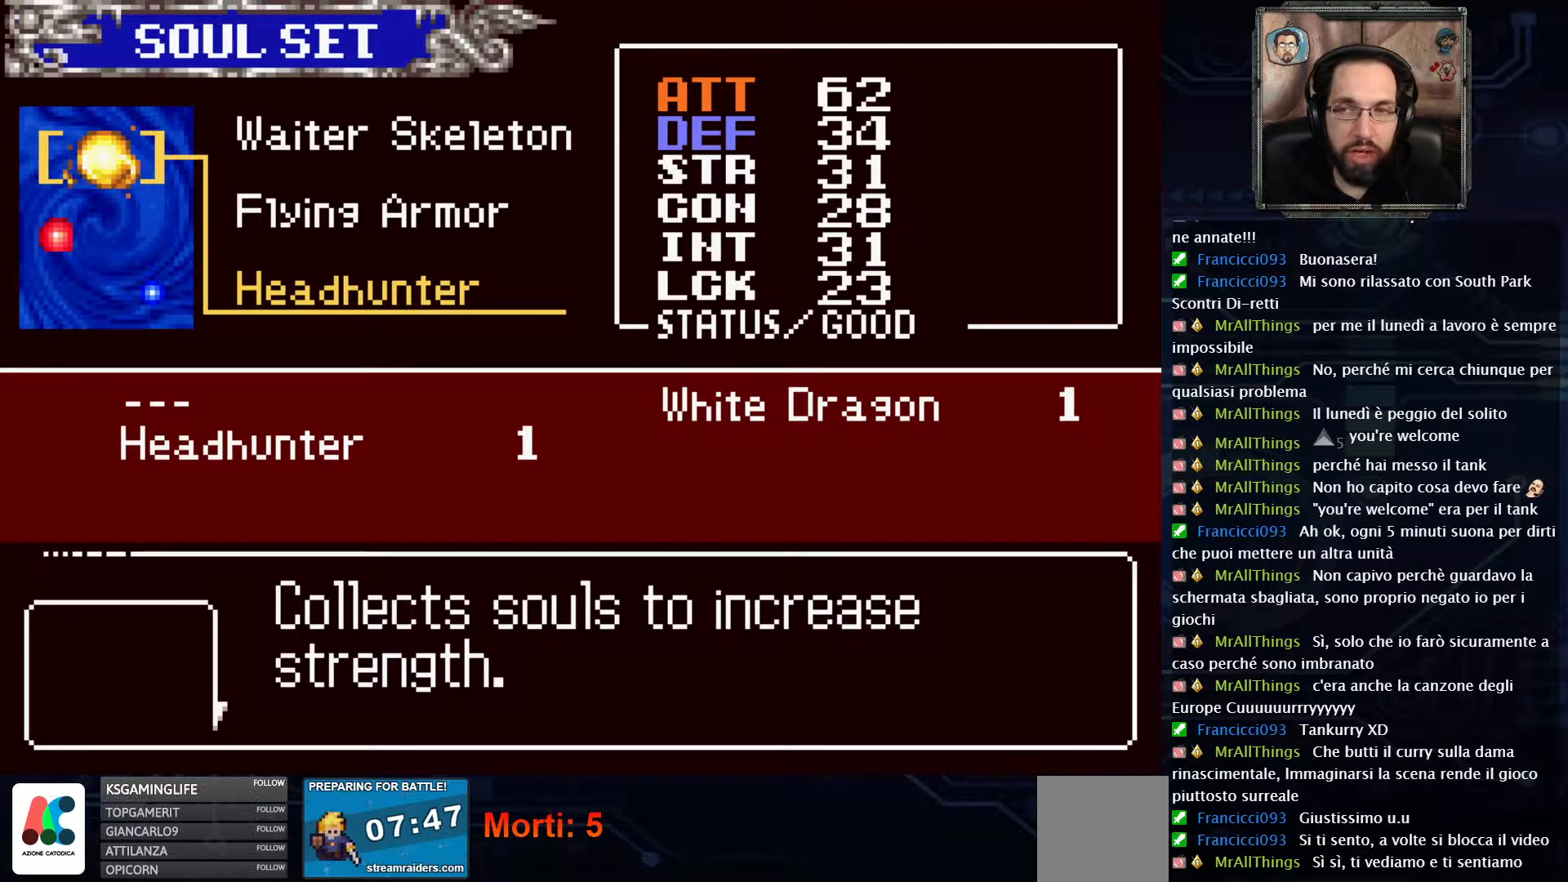
{"buttons": [], "left_stick": "center", "right_stick": "center", "events": []}
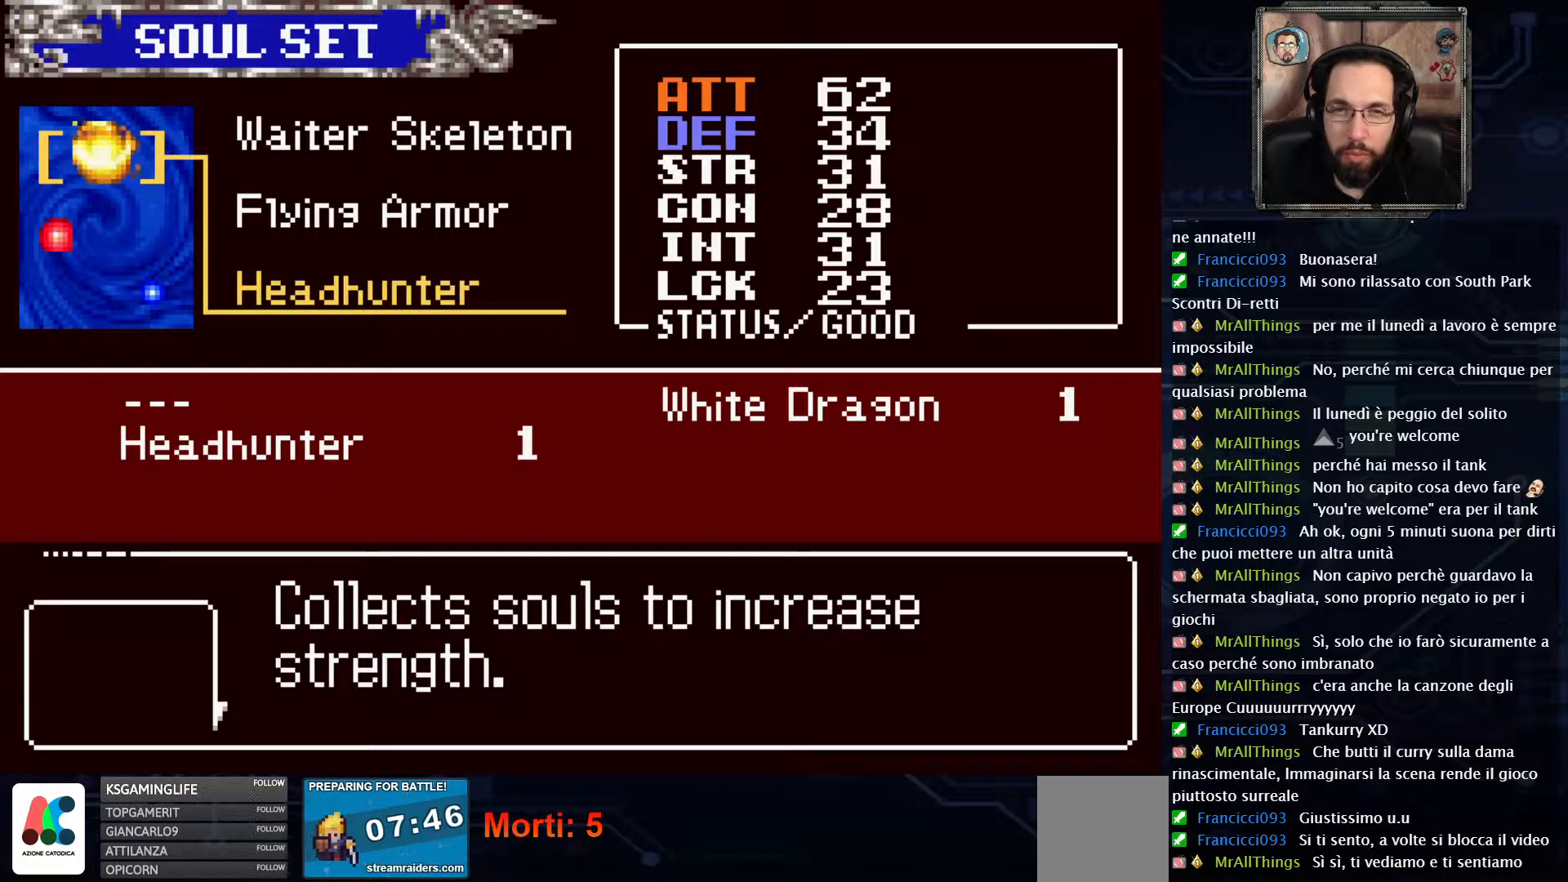
{"buttons": [], "left_stick": "center", "right_stick": "center", "events": [[83, "X", "down"], [183, "X", "up"]]}
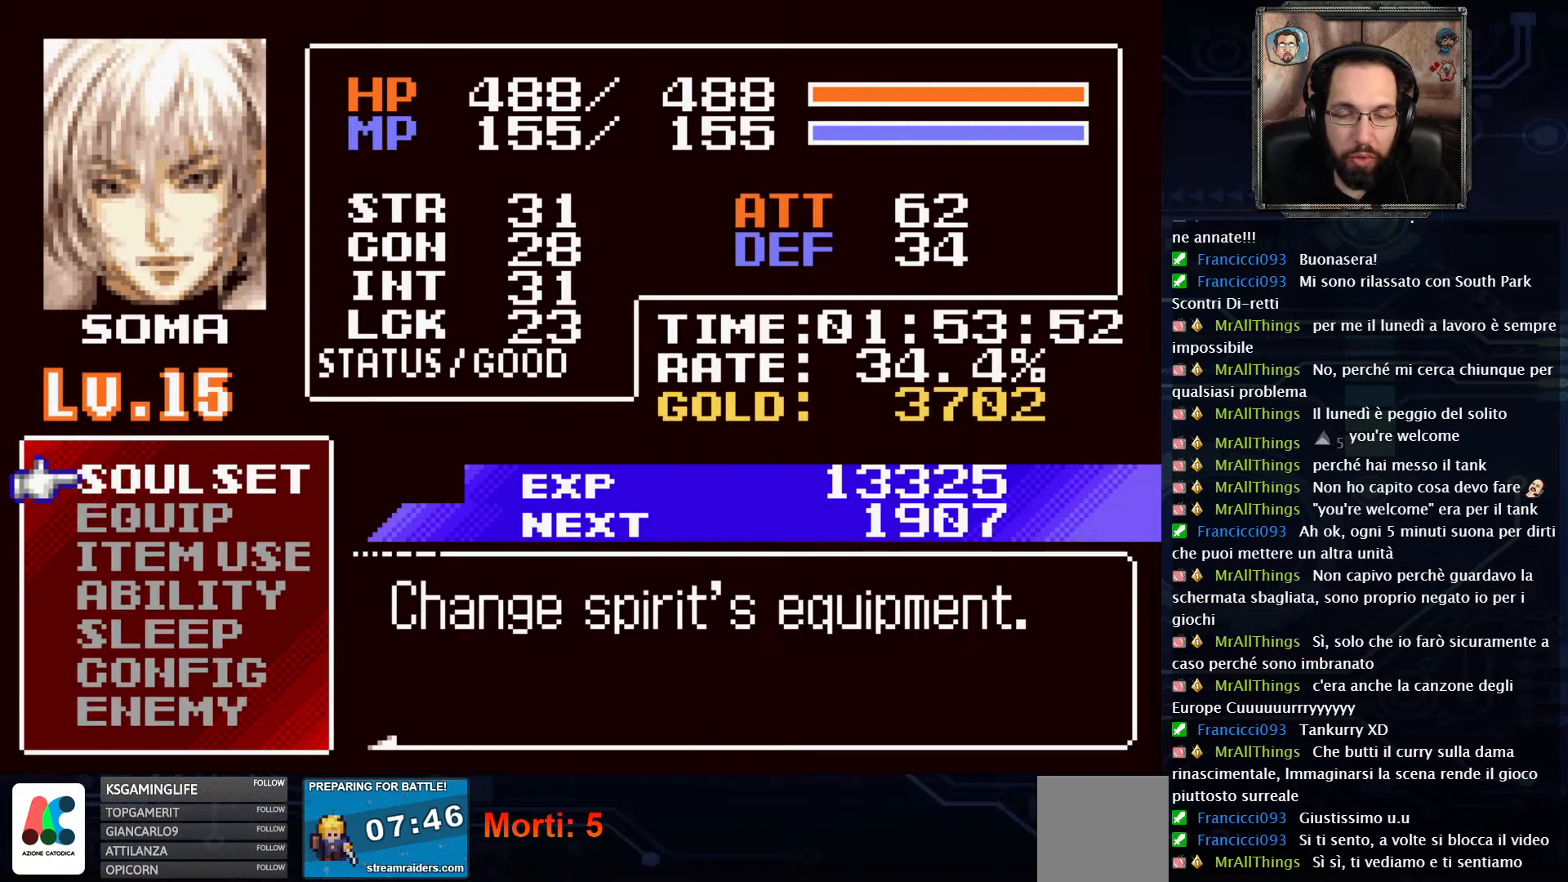
{"buttons": [], "left_stick": "center", "right_stick": "center", "events": [[233, "X", "down"], [283, "X", "up"]]}
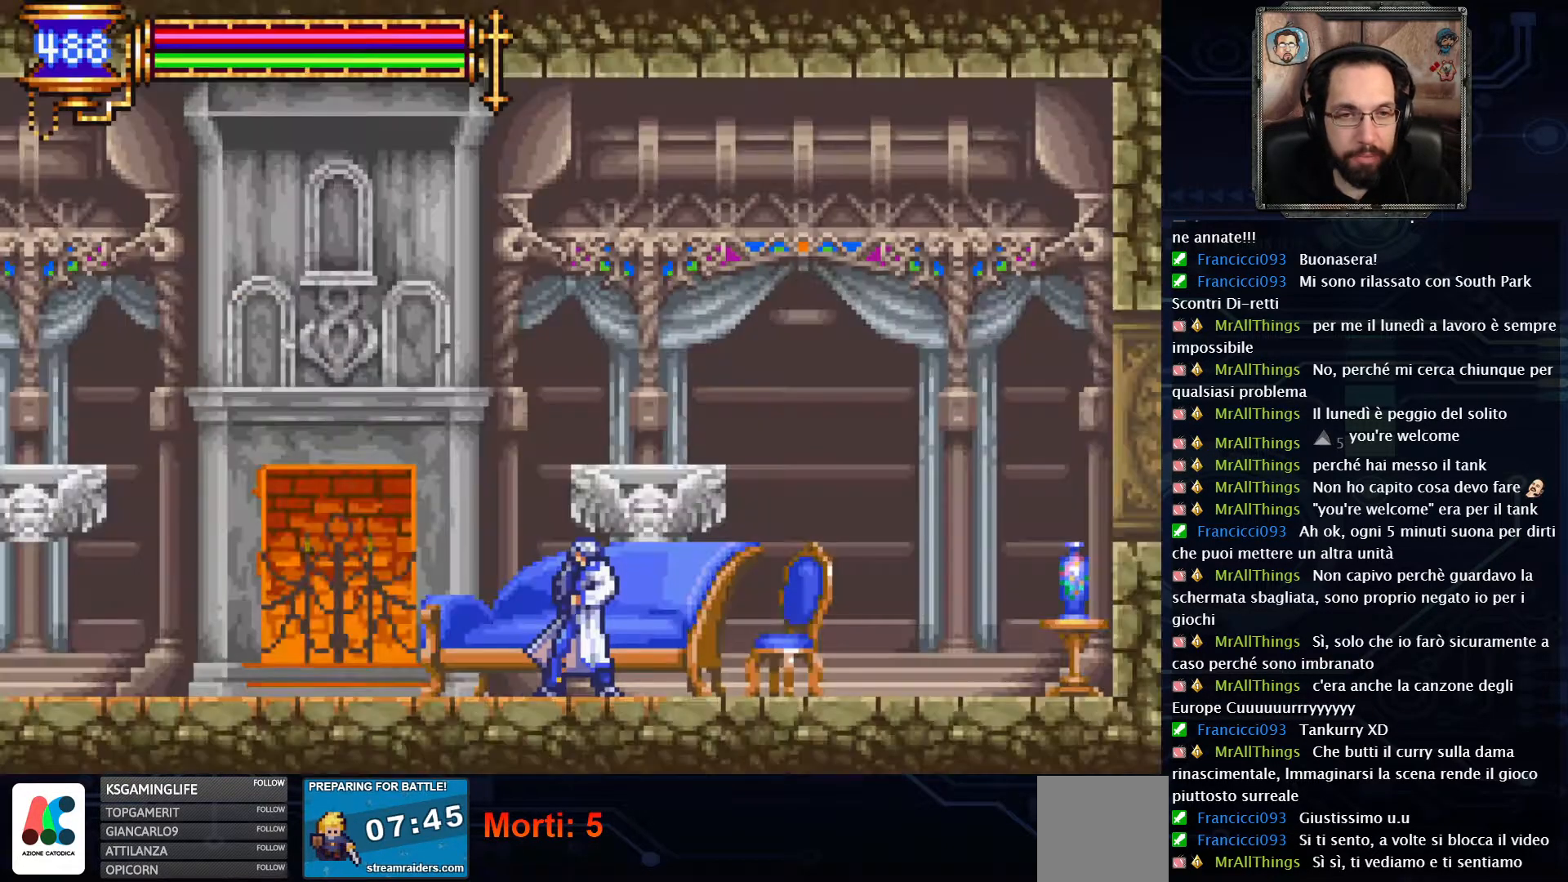
{"buttons": ["DPAD_RIGHT"], "left_stick": "center", "right_stick": "center", "events": [[417, "DPAD_RIGHT", "down"]]}
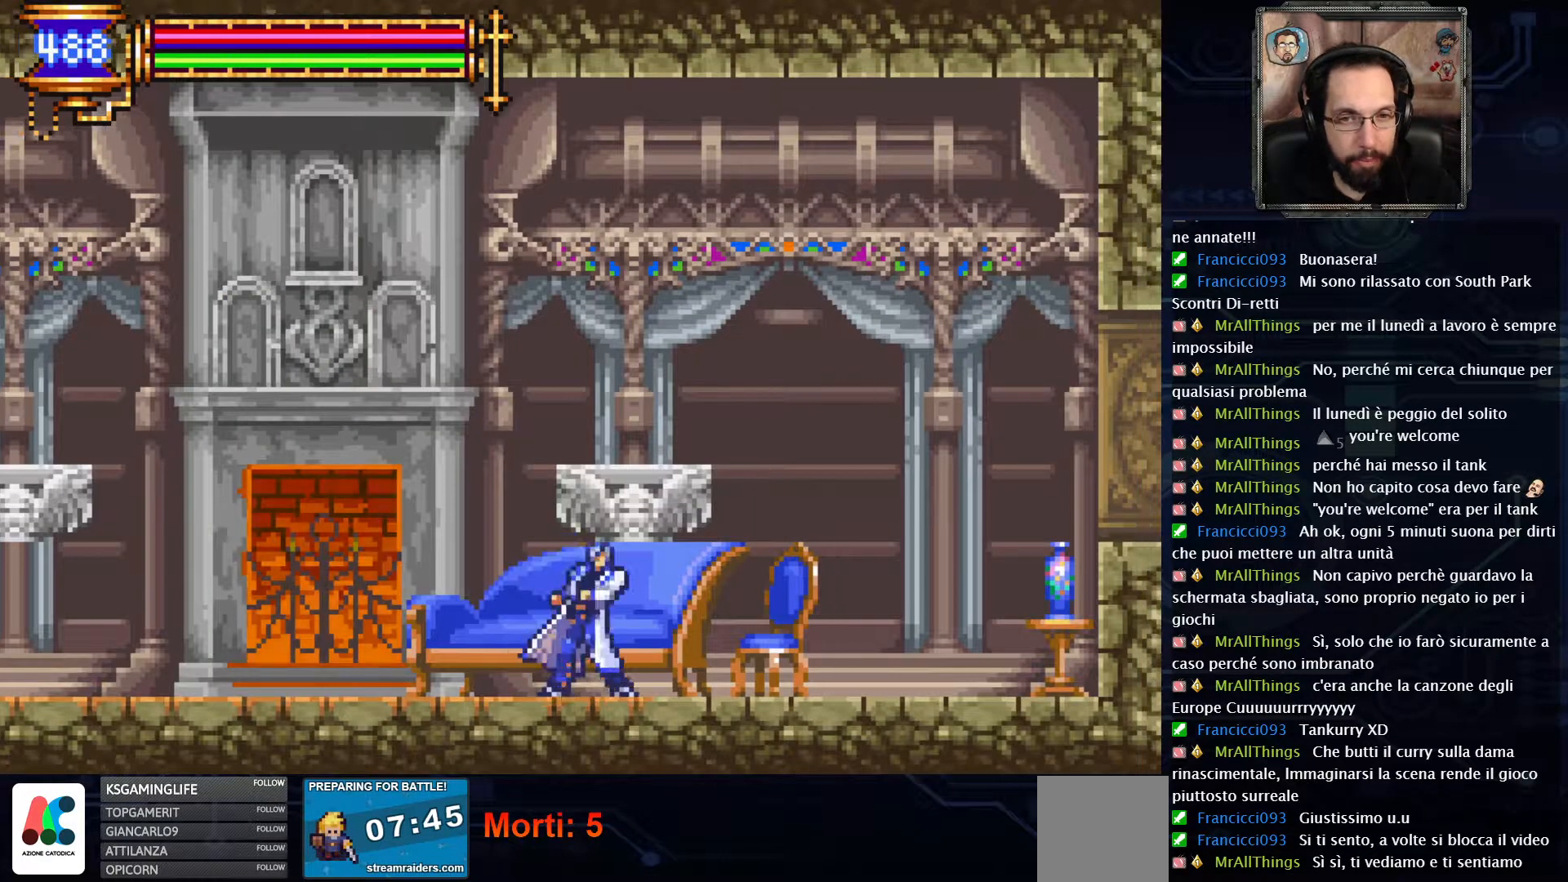
{"buttons": ["DPAD_RIGHT"], "left_stick": "center", "right_stick": "center", "events": []}
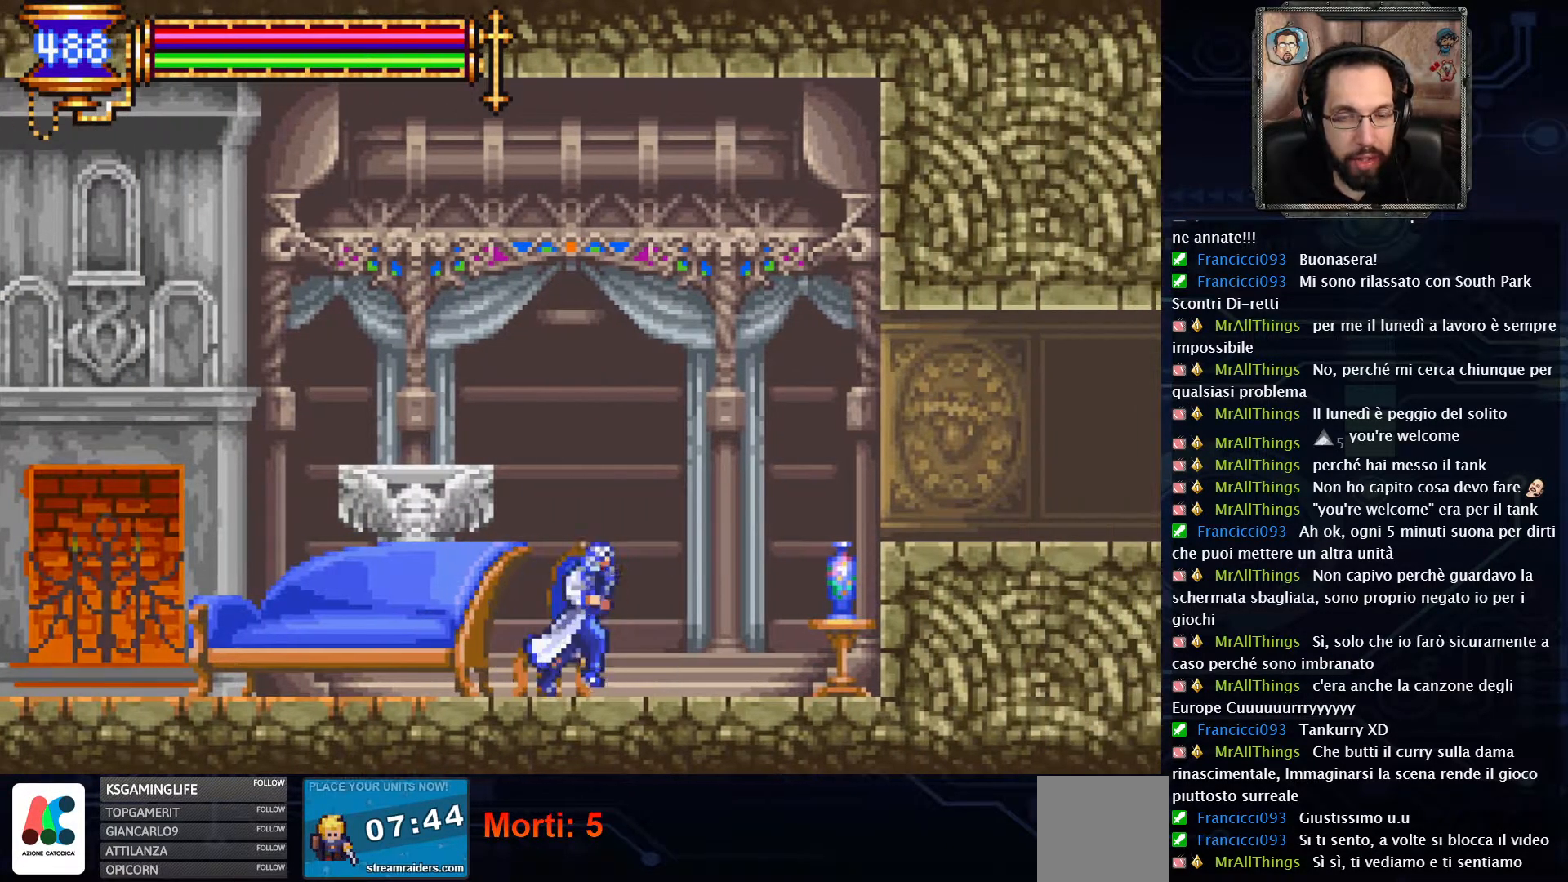
{"buttons": [], "left_stick": "center", "right_stick": "center", "events": [[83, "DPAD_RIGHT", "up"], [350, "SELECT", "down"], [500, "SELECT", "up"]]}
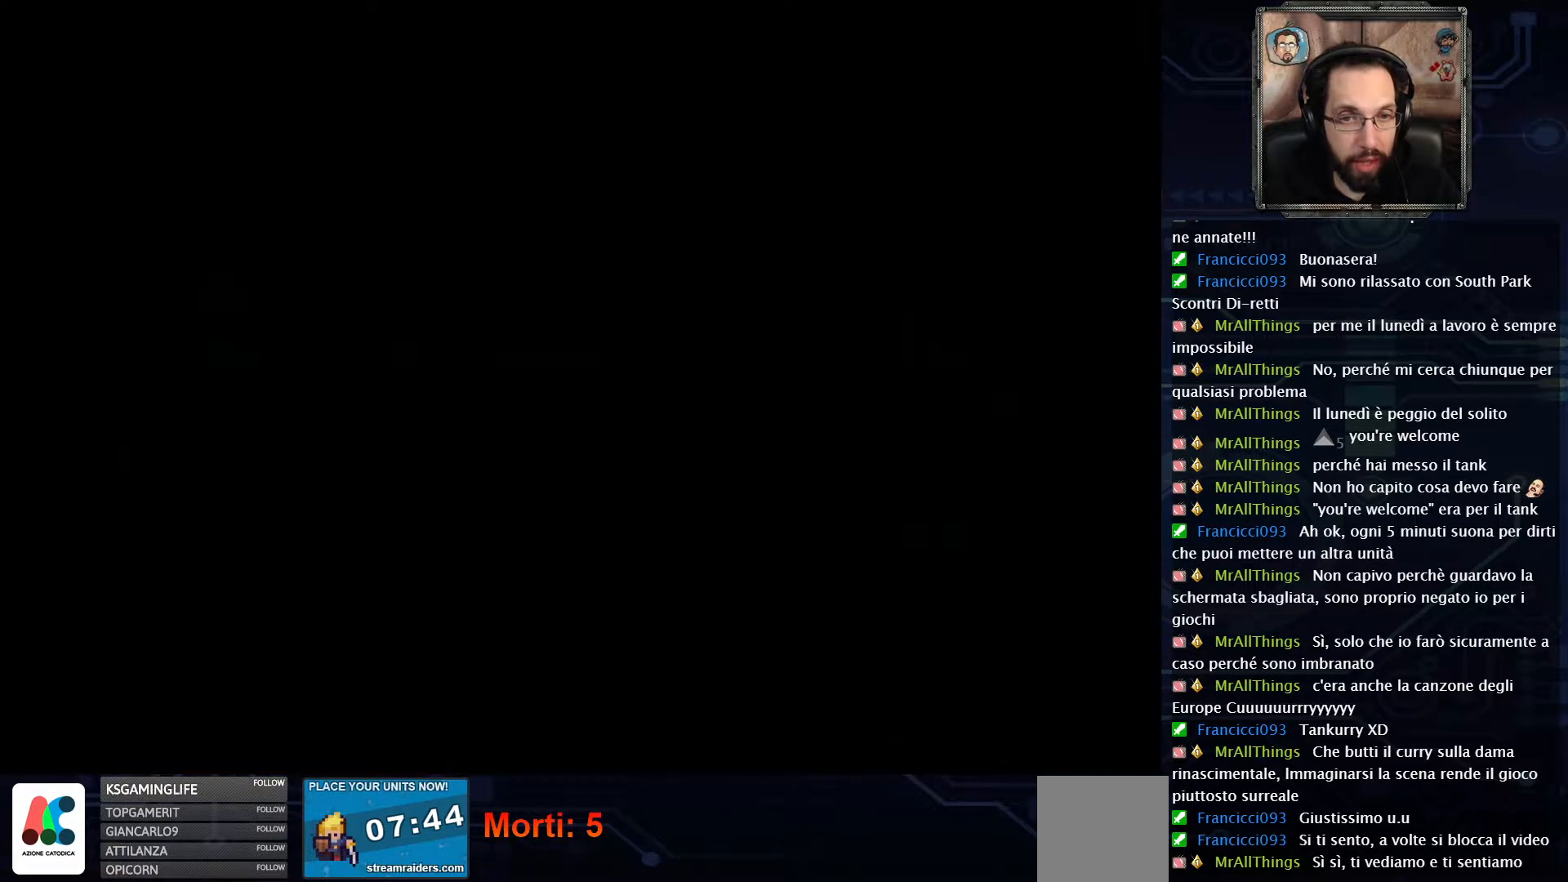
{"buttons": [], "left_stick": "center", "right_stick": "center", "events": []}
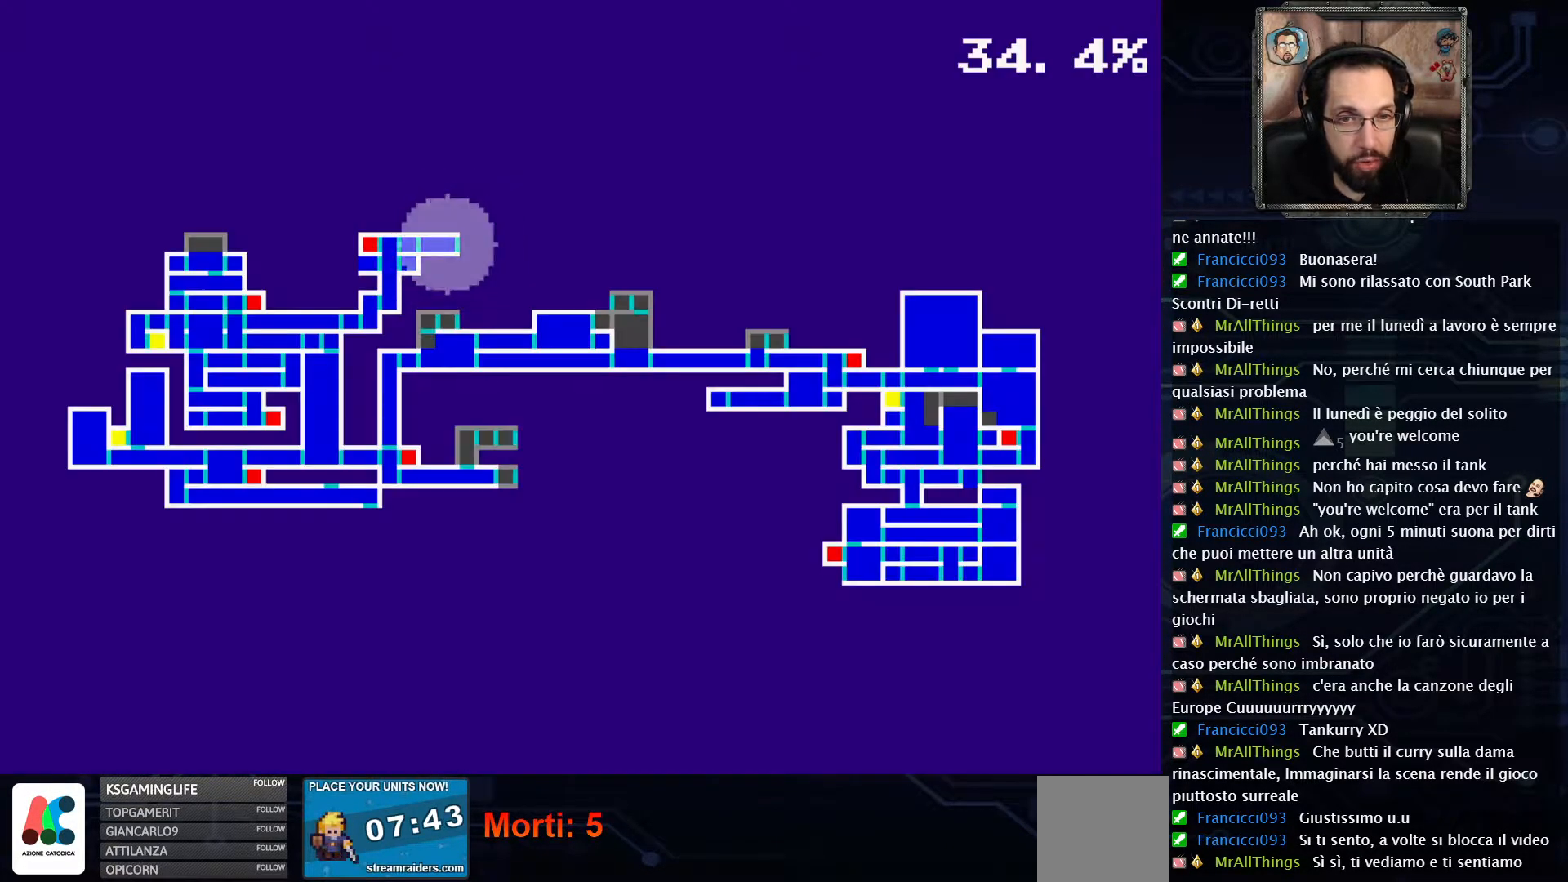
{"buttons": [], "left_stick": "center", "right_stick": "center", "events": []}
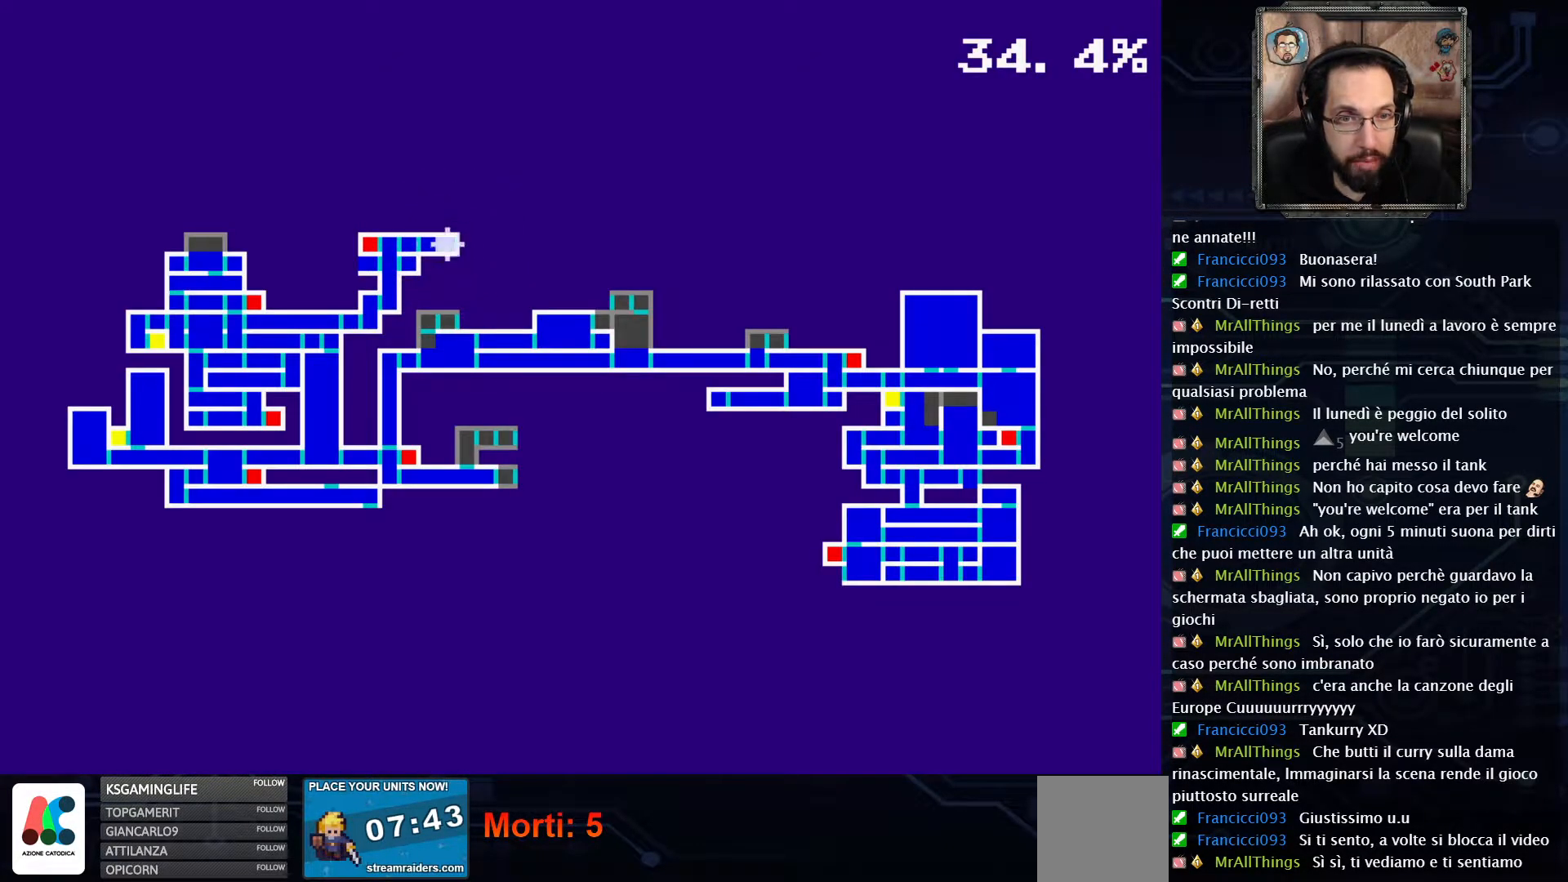
{"buttons": ["SELECT"], "left_stick": "center", "right_stick": "center", "events": [[450, "SELECT", "down"]]}
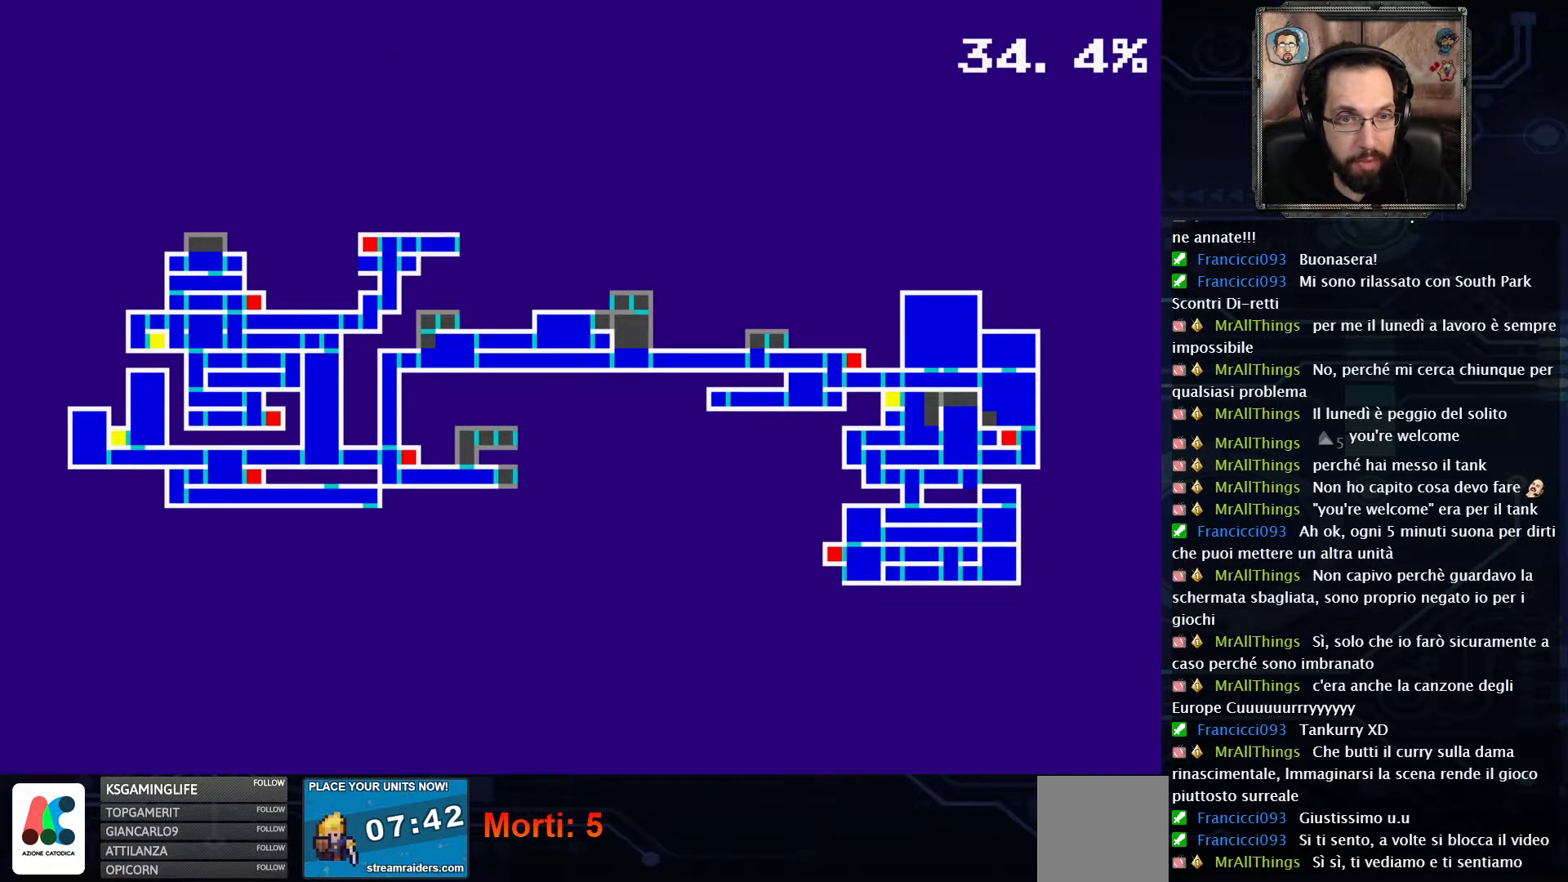
{"buttons": ["DPAD_RIGHT"], "left_stick": "center", "right_stick": "center", "events": [[133, "SELECT", "up"], [383, "DPAD_RIGHT", "down"]]}
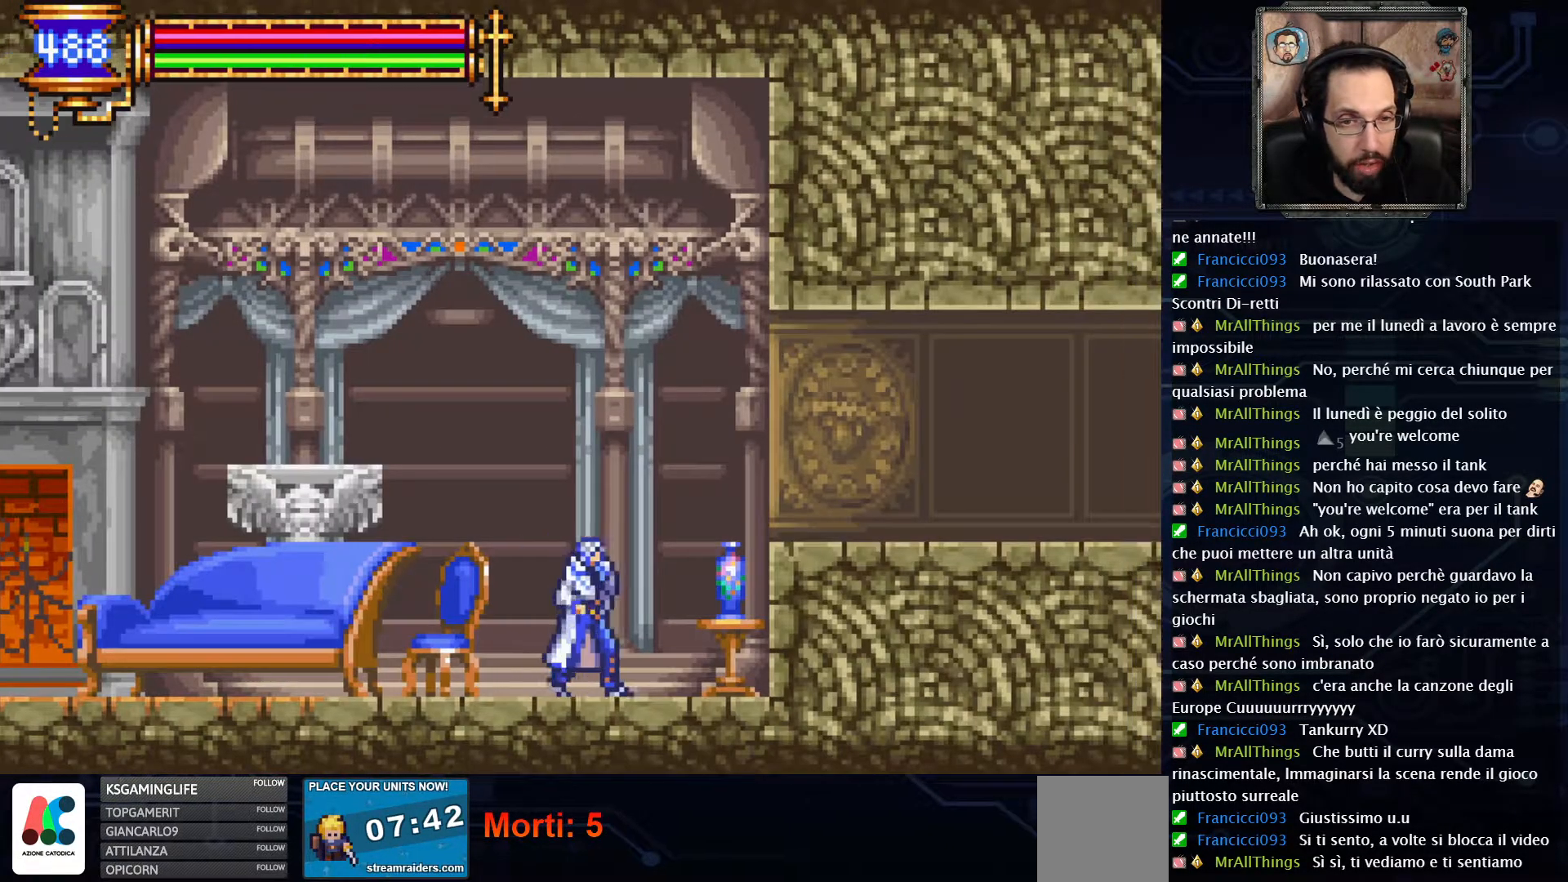
{"buttons": ["DPAD_RIGHT"], "left_stick": "center", "right_stick": "center", "events": [[50, "A", "down"], [283, "A", "up"]]}
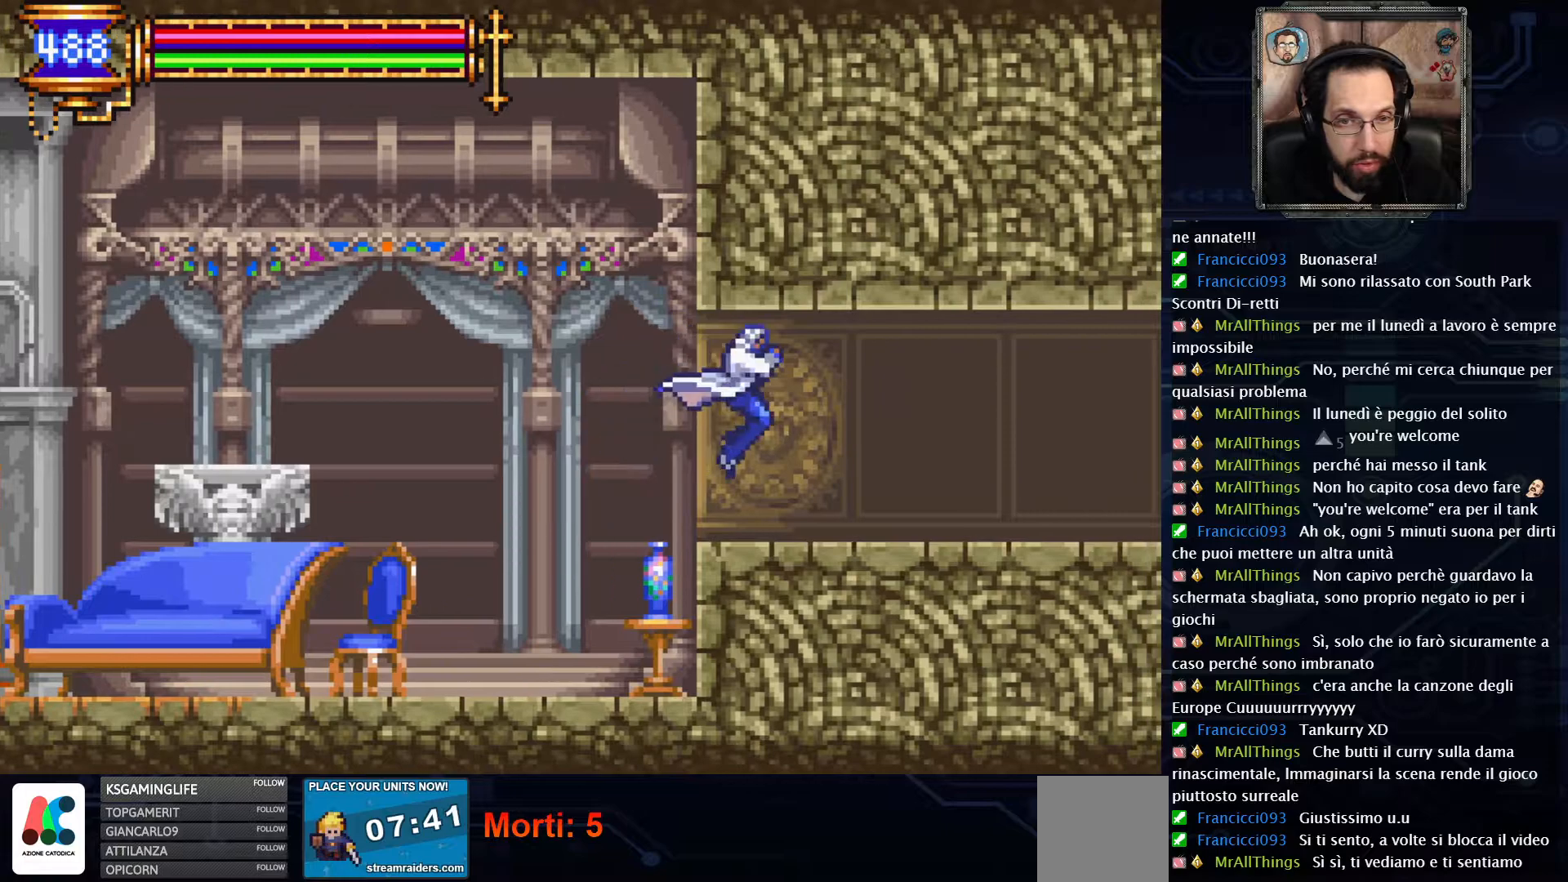
{"buttons": ["SELECT"], "left_stick": "center", "right_stick": "center", "events": [[183, "DPAD_RIGHT", "up"], [383, "SELECT", "down"]]}
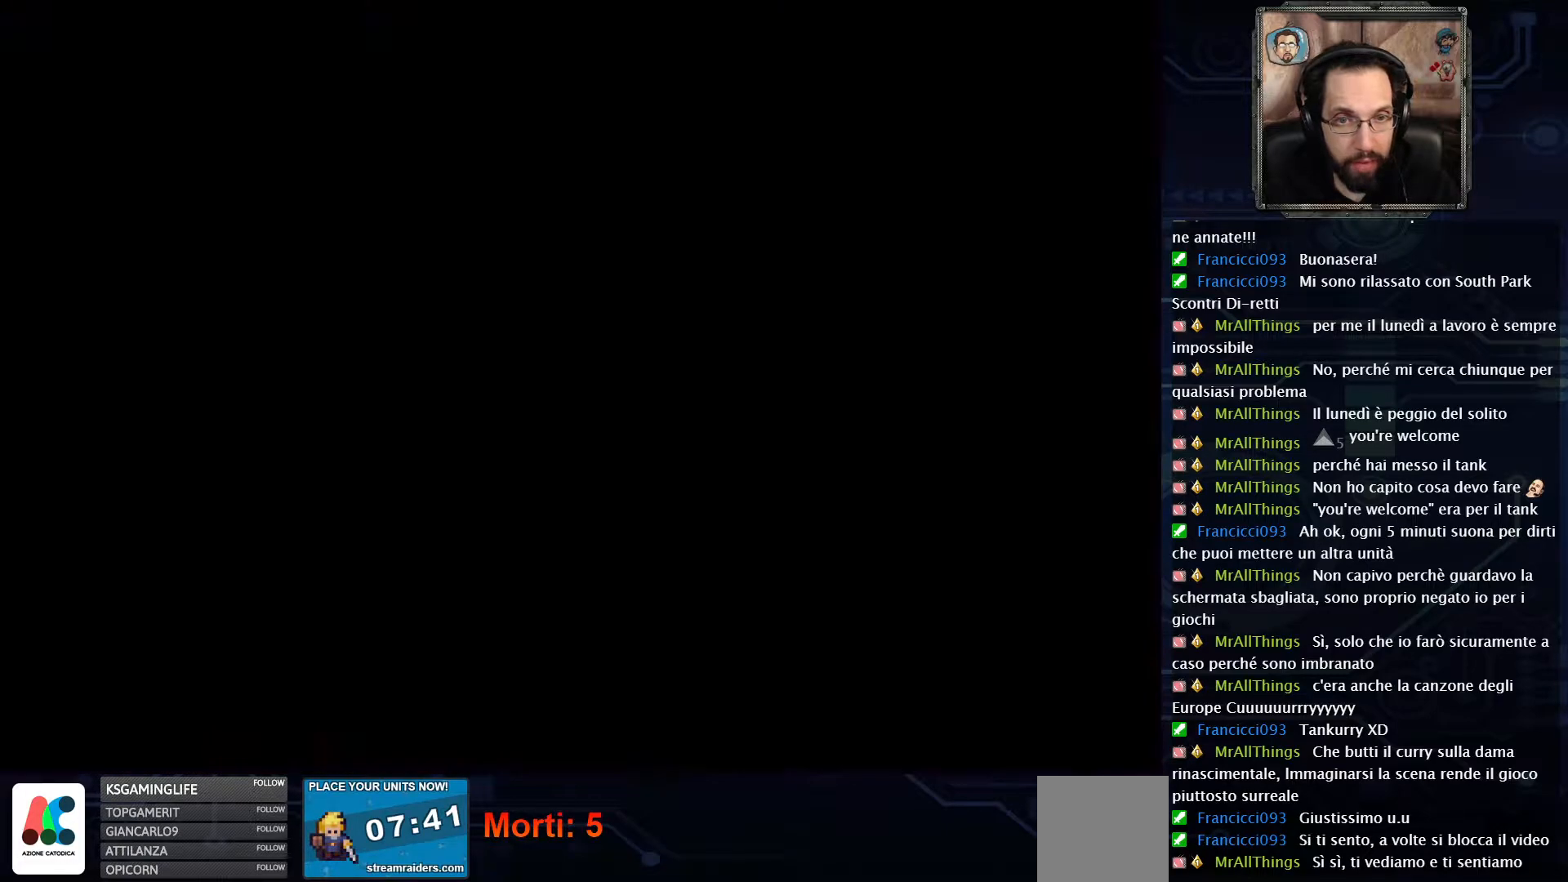
{"buttons": [], "left_stick": "center", "right_stick": "center", "events": [[50, "SELECT", "up"]]}
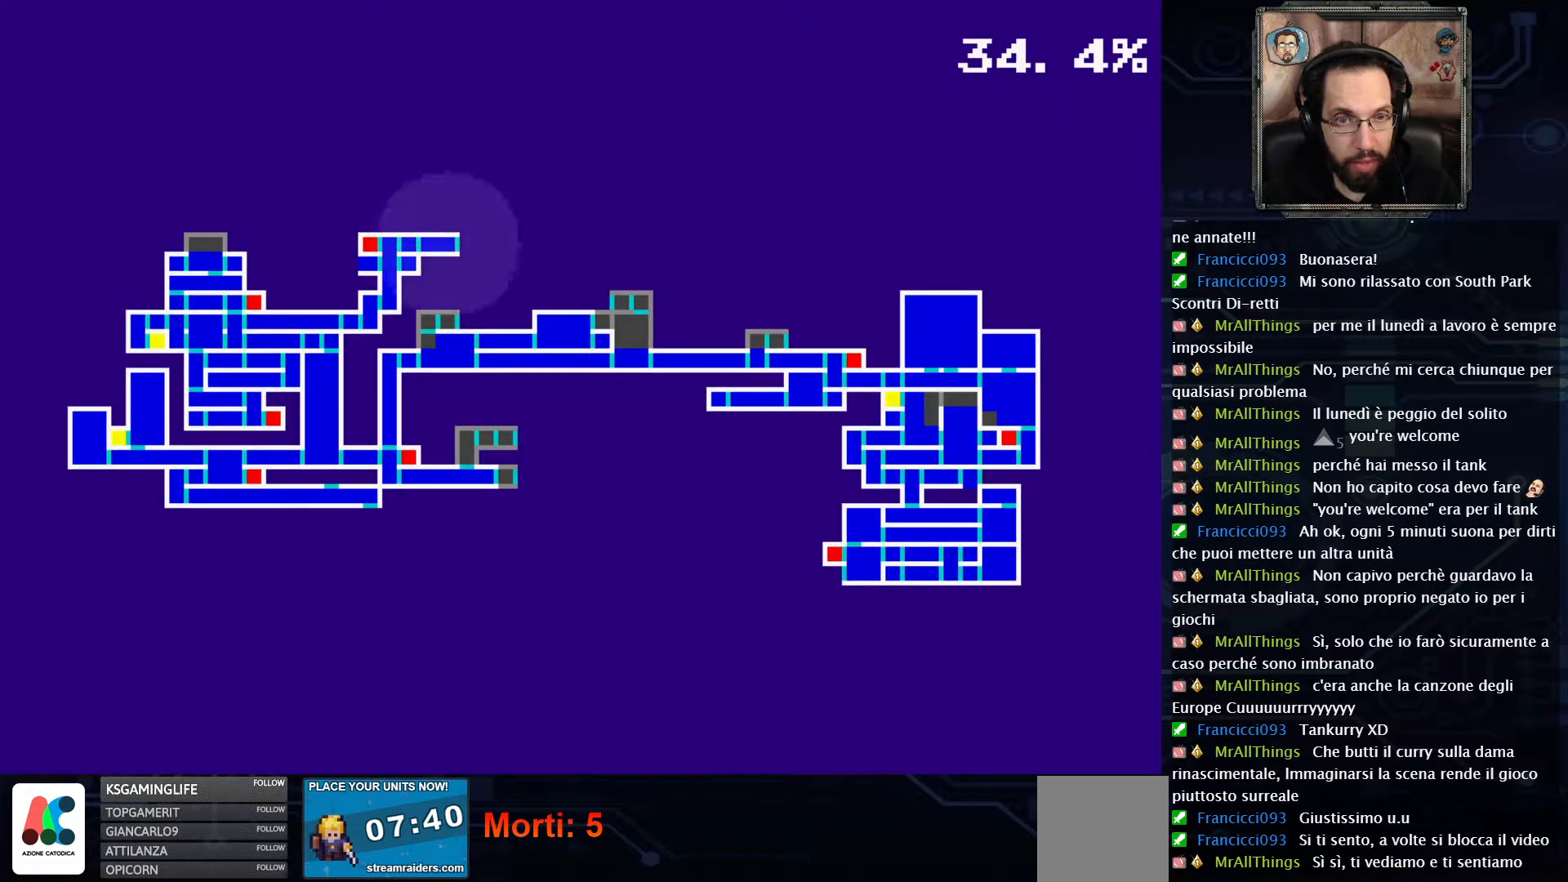
{"buttons": ["DPAD_LEFT"], "left_stick": "center", "right_stick": "center", "events": [[183, "SELECT", "down"], [317, "SELECT", "up"], [500, "DPAD_LEFT", "down"]]}